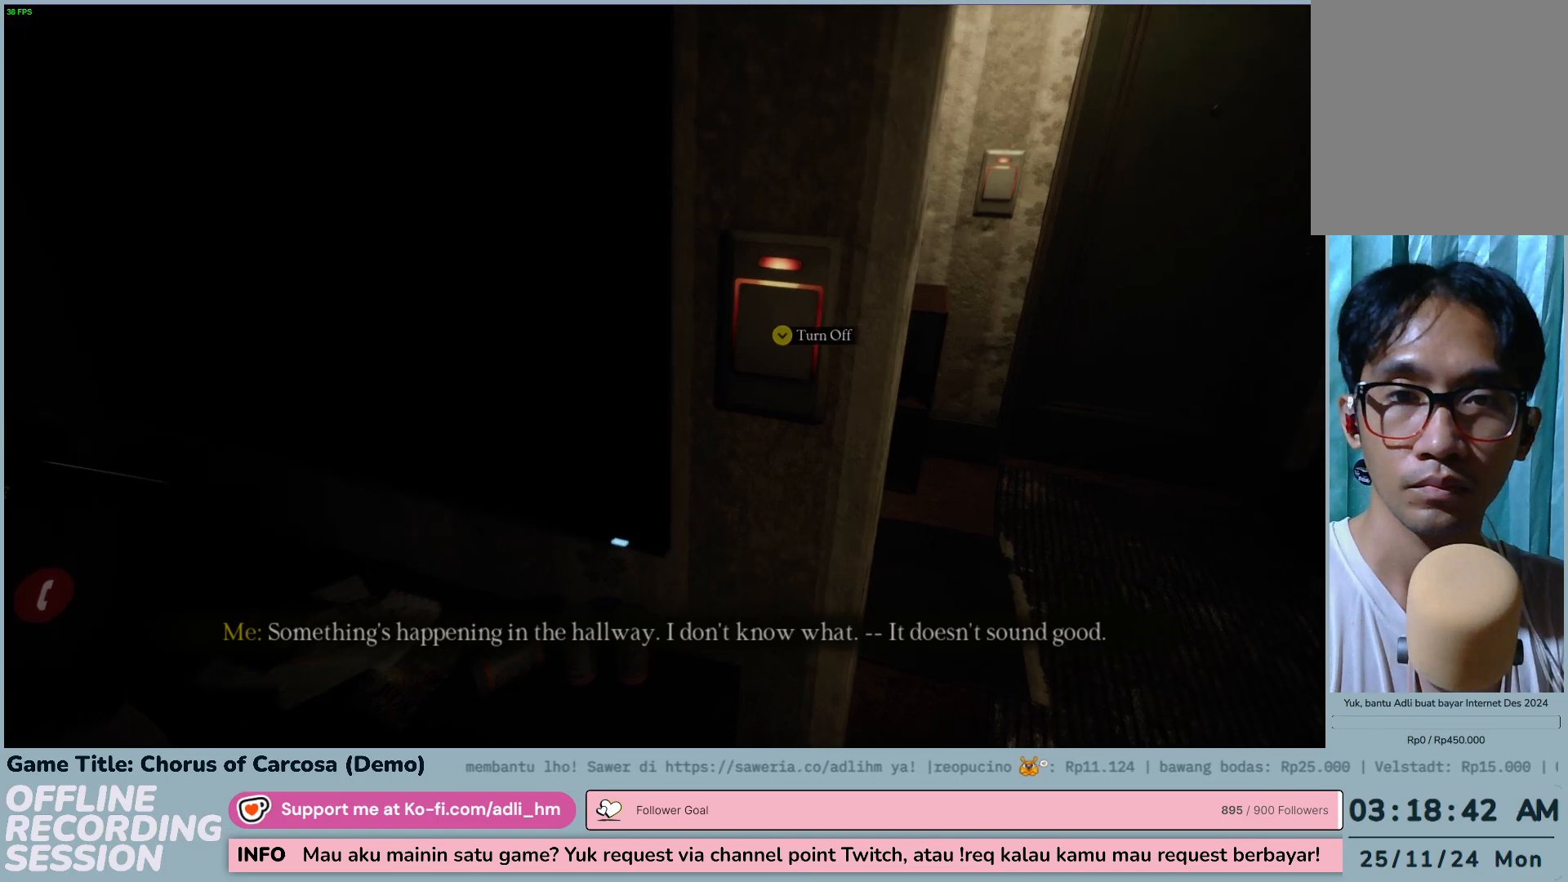
Gameplay with keyboard and mouse; each line is a JSON object with the keys held at the frame after it. "events" lists presses ("down") and releases ("up") of "0", "1", "2", "3", "4", "5", "6", "7", "8", "9", "a", "alt", "b", "c", "caps_lock", "ctrl", "d", "down", "e", "escape", "f", "f1", "f2", "f3", "f4", "f5", "f6", "f7", "f8", "g", "h", "i", "j", "k", "l", "left", "m", "n", "o", "p", "q", "r", "return", "right", "s", "shift", "space", "t", "tab", "tilde", "u", "up", "v", "w", "x", "y" and "z" between this image and that frame as [ms after this image, input, new state], when the widget could be followed in between. No other keys are recorded. Mouse buttons are not recorded. Not read: mouse_move.
{"keys": ["d", "w"], "events": []}
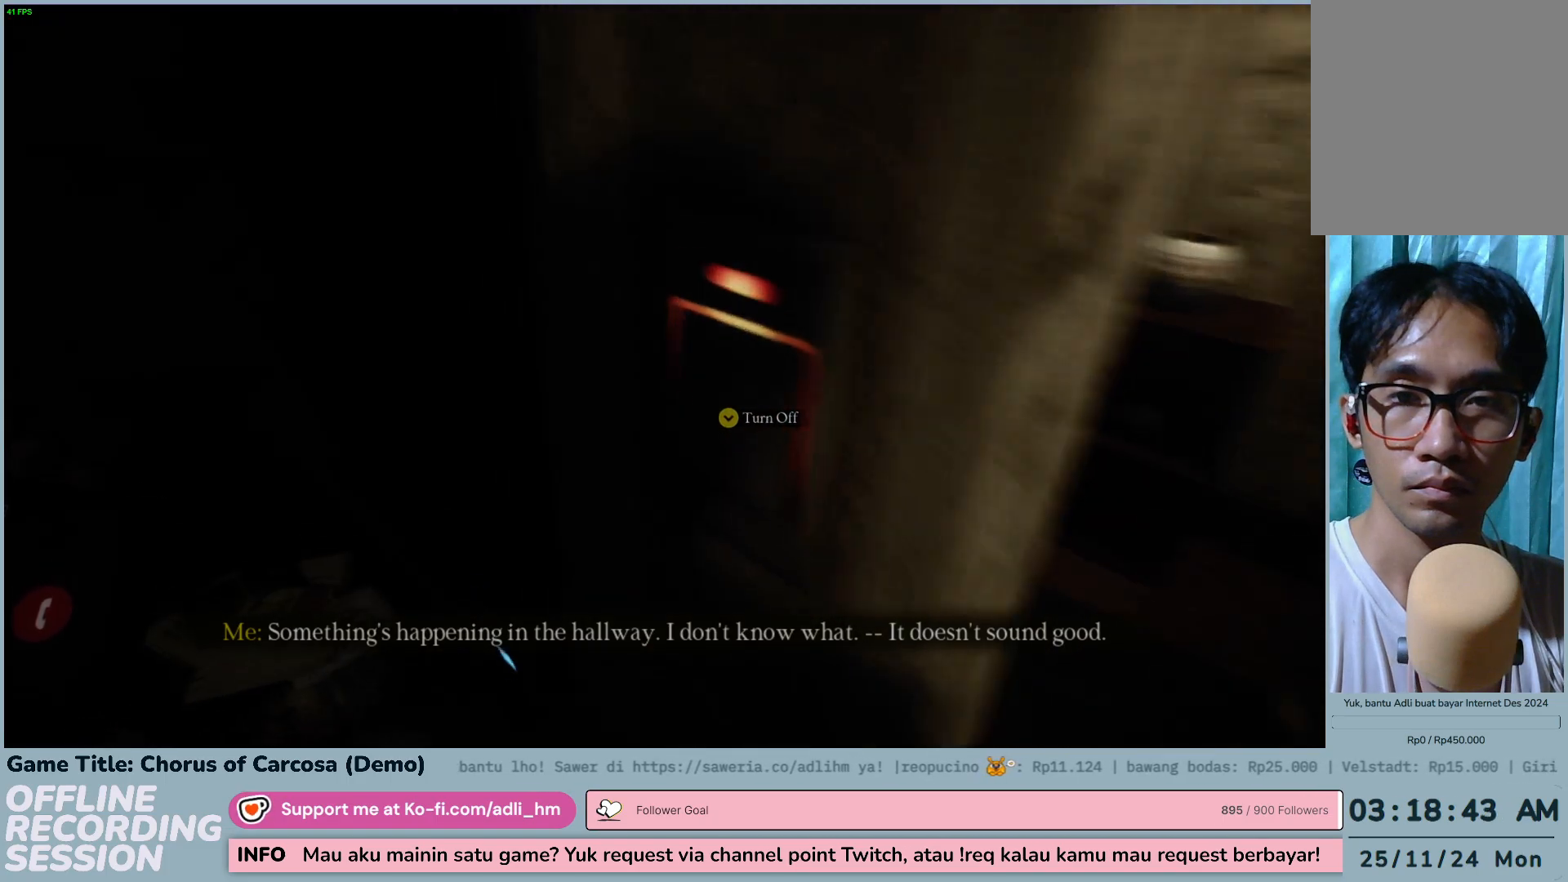
{"keys": [], "events": [[117, "d", "up"], [183, "w", "up"]]}
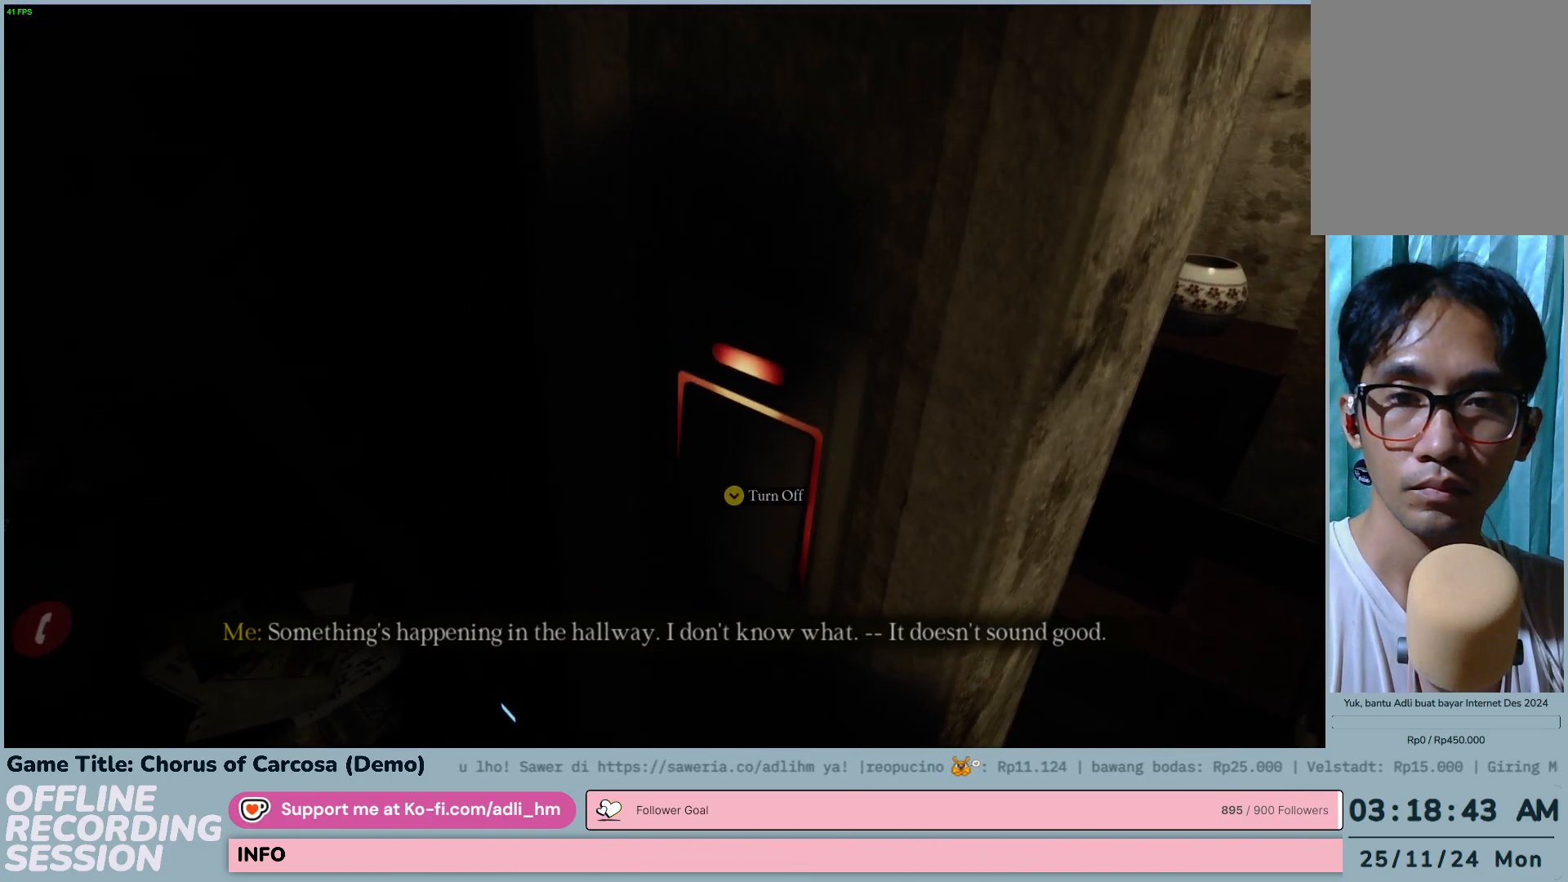
{"keys": [], "events": []}
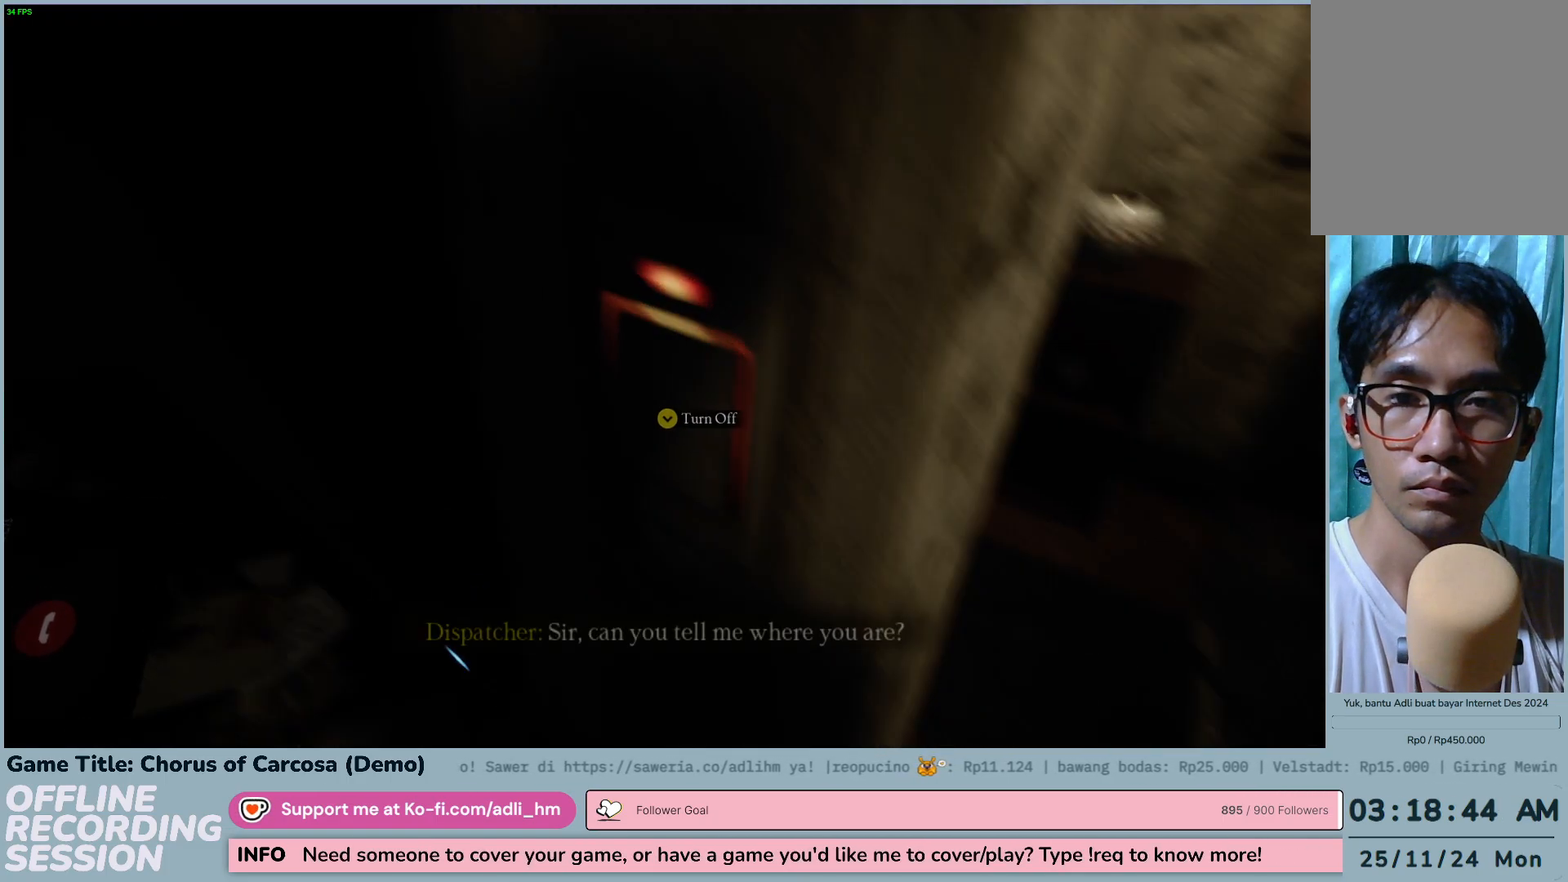
{"keys": ["e"], "events": [[267, "e", "down"]]}
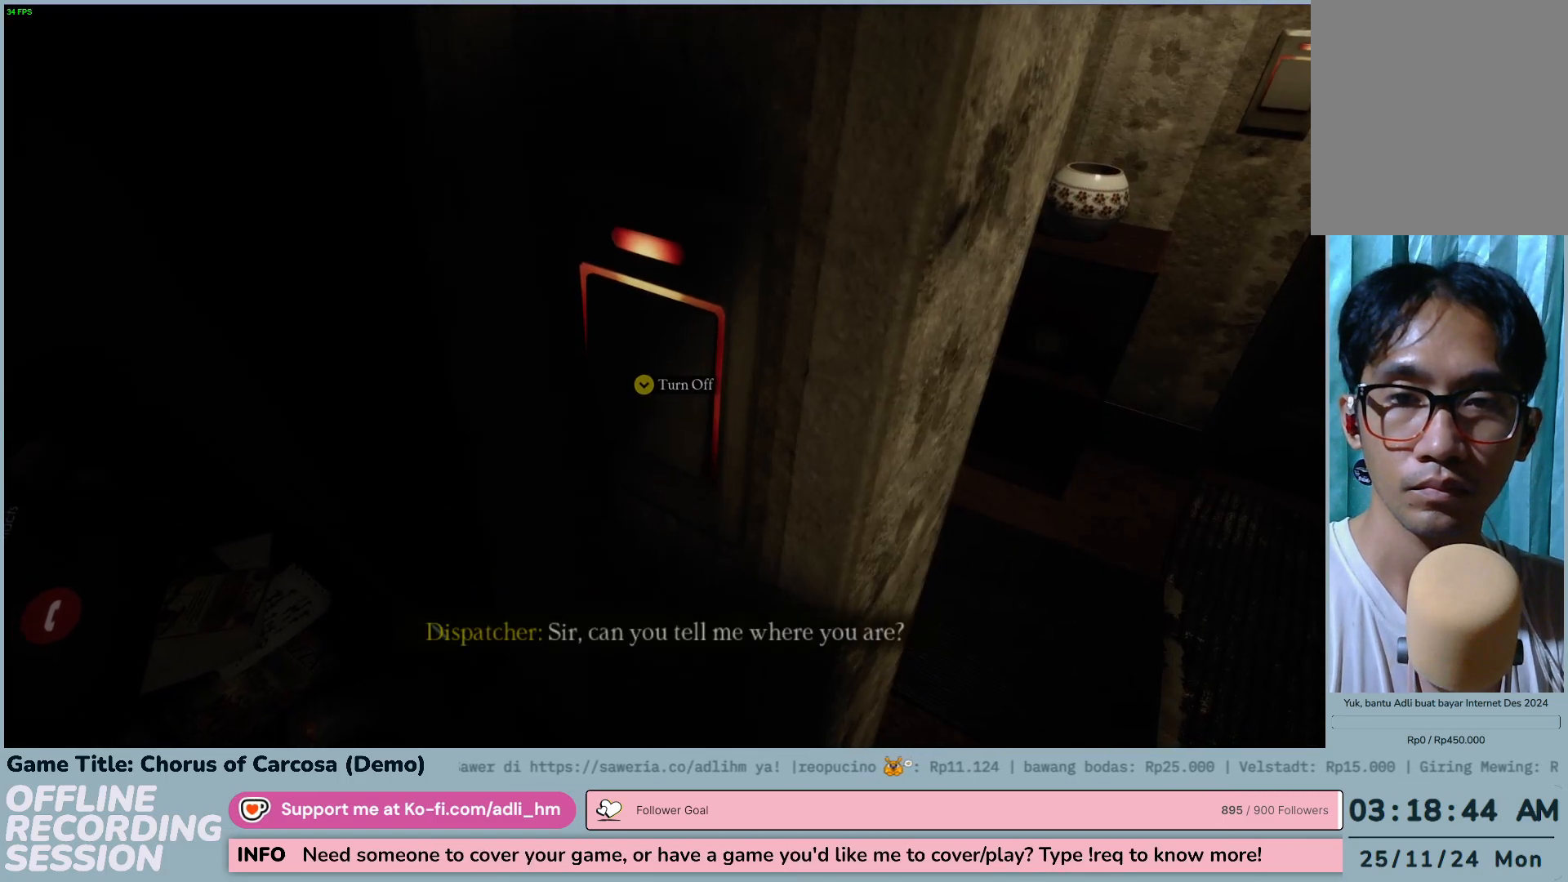
{"keys": ["d"], "events": [[383, "e", "up"], [417, "d", "down"]]}
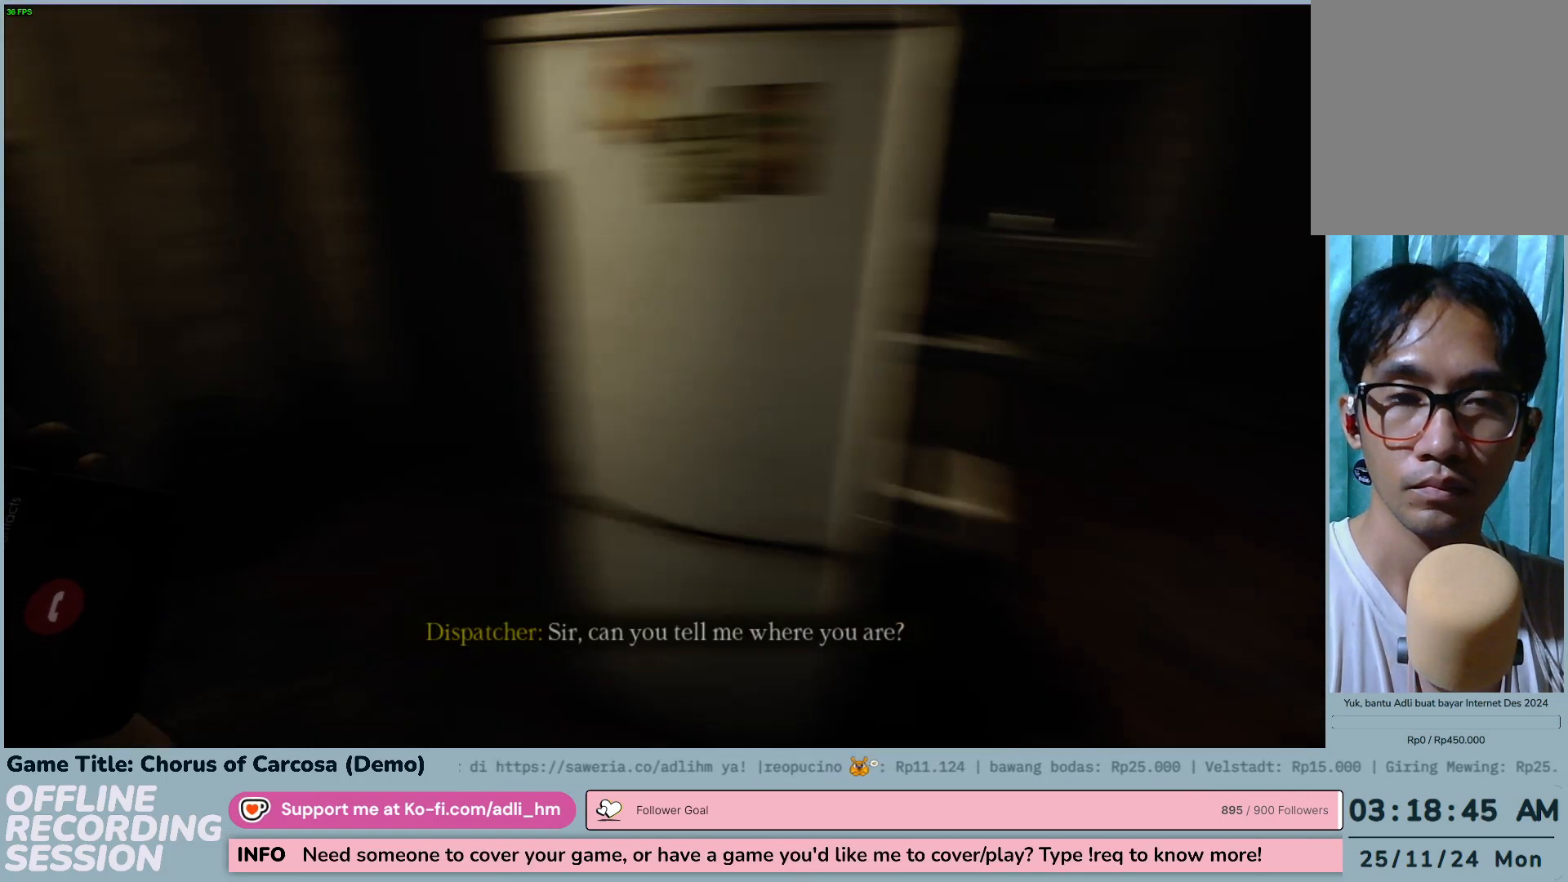
{"keys": ["d", "w"], "events": [[133, "w", "down"]]}
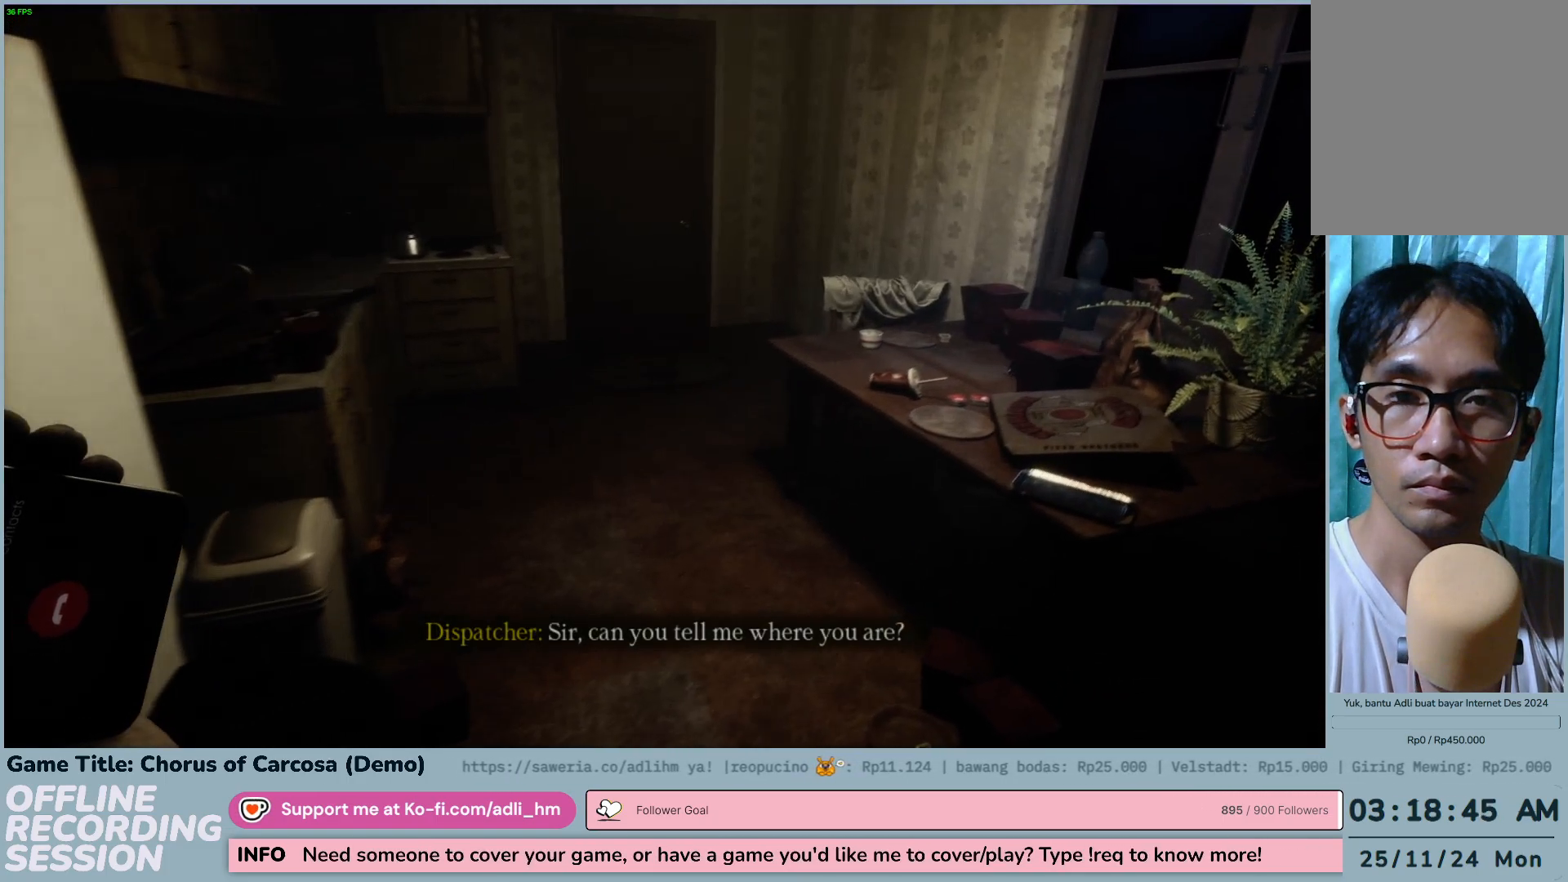
{"keys": ["w"], "events": [[300, "d", "up"]]}
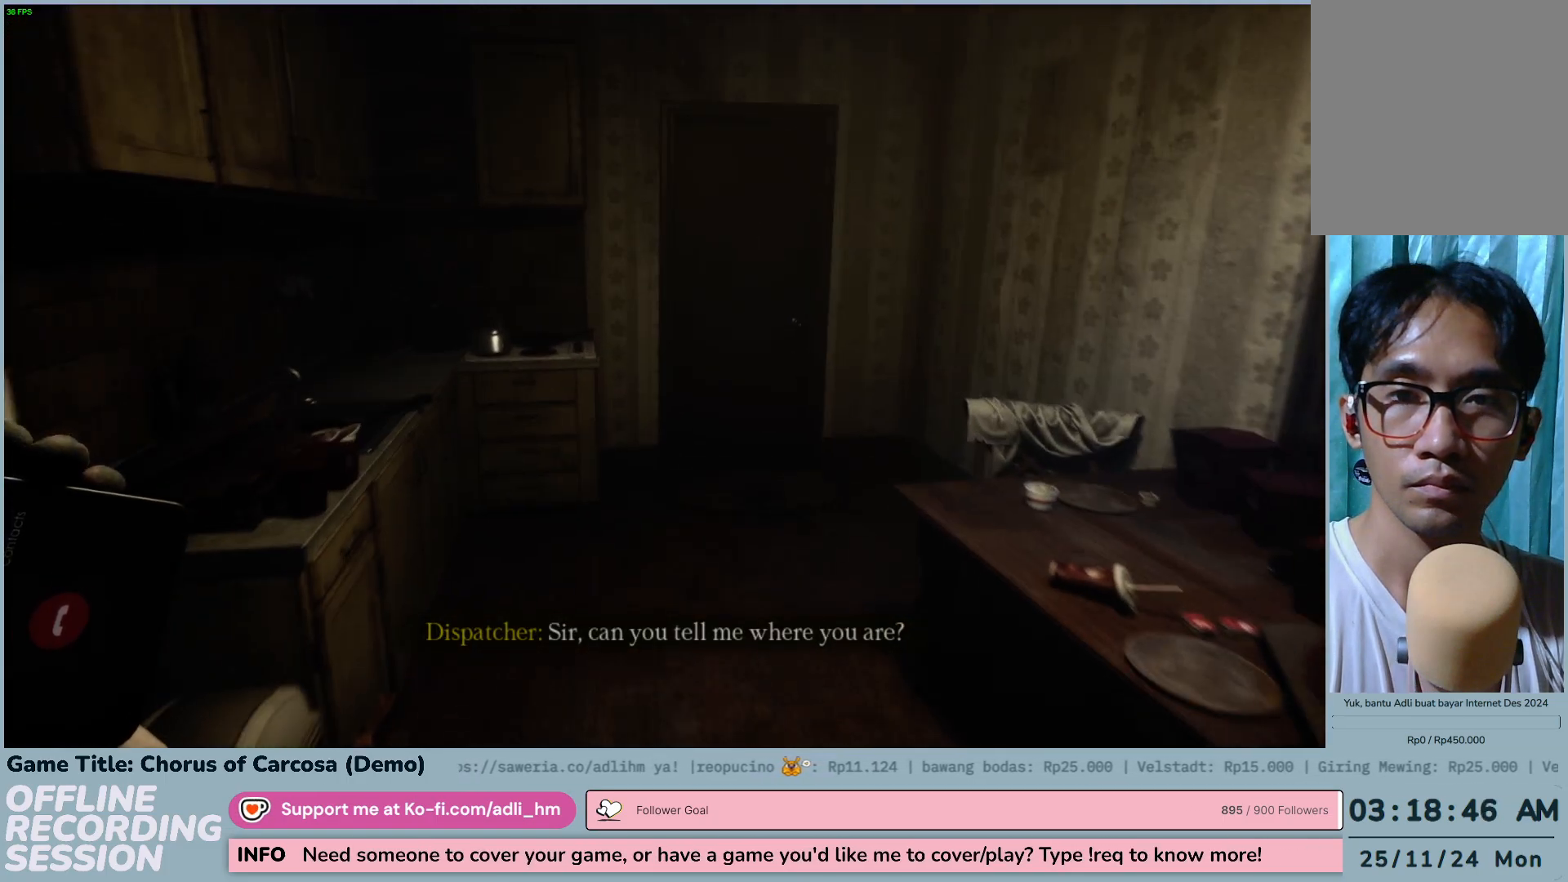
{"keys": ["w"], "events": []}
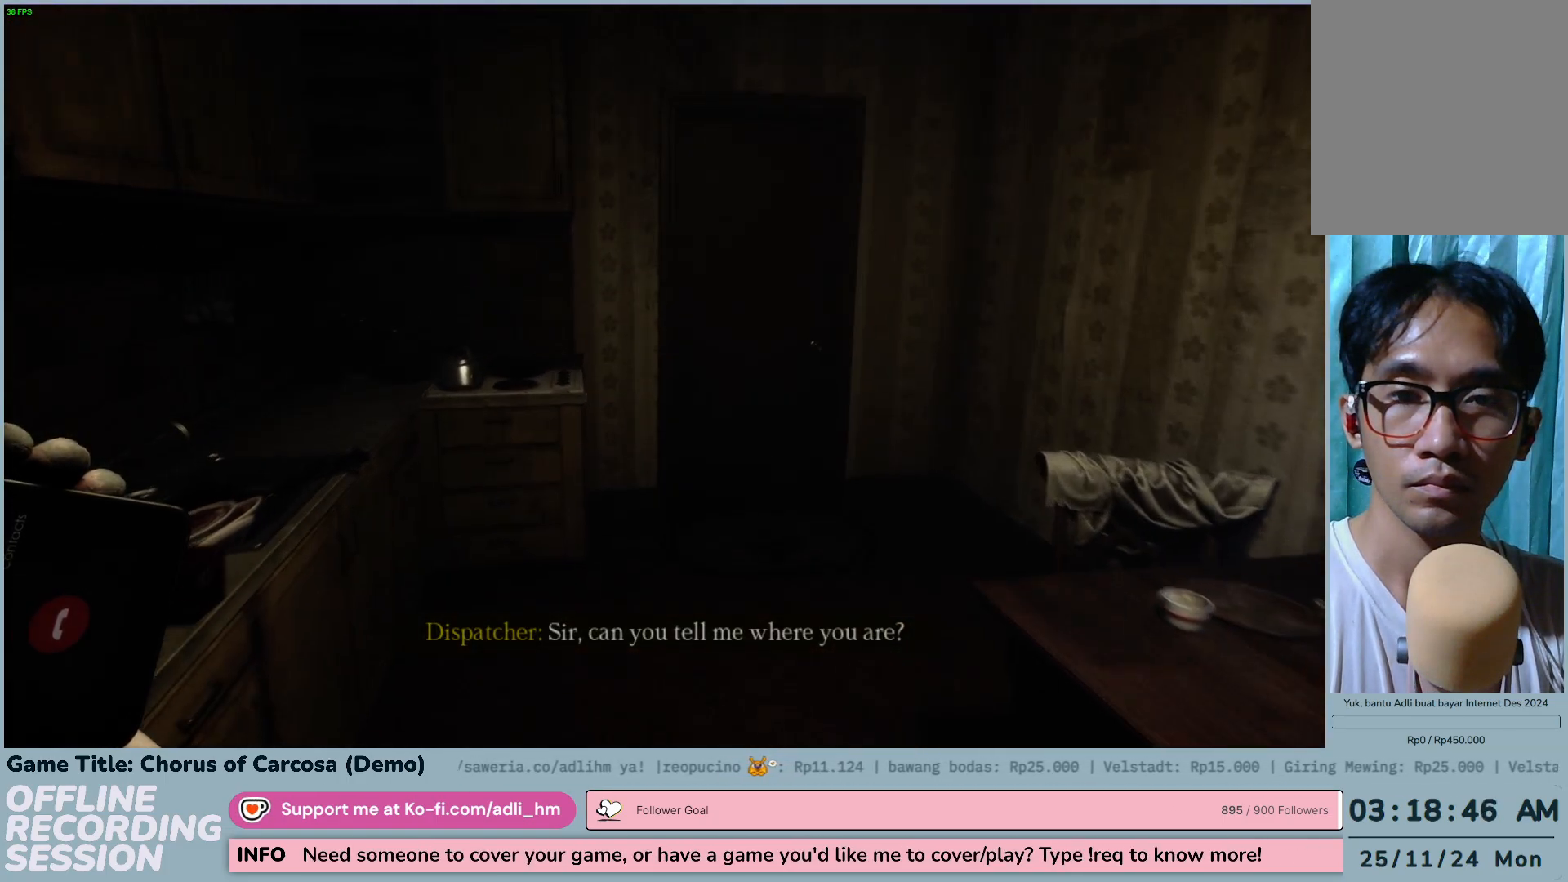
{"keys": ["w"], "events": []}
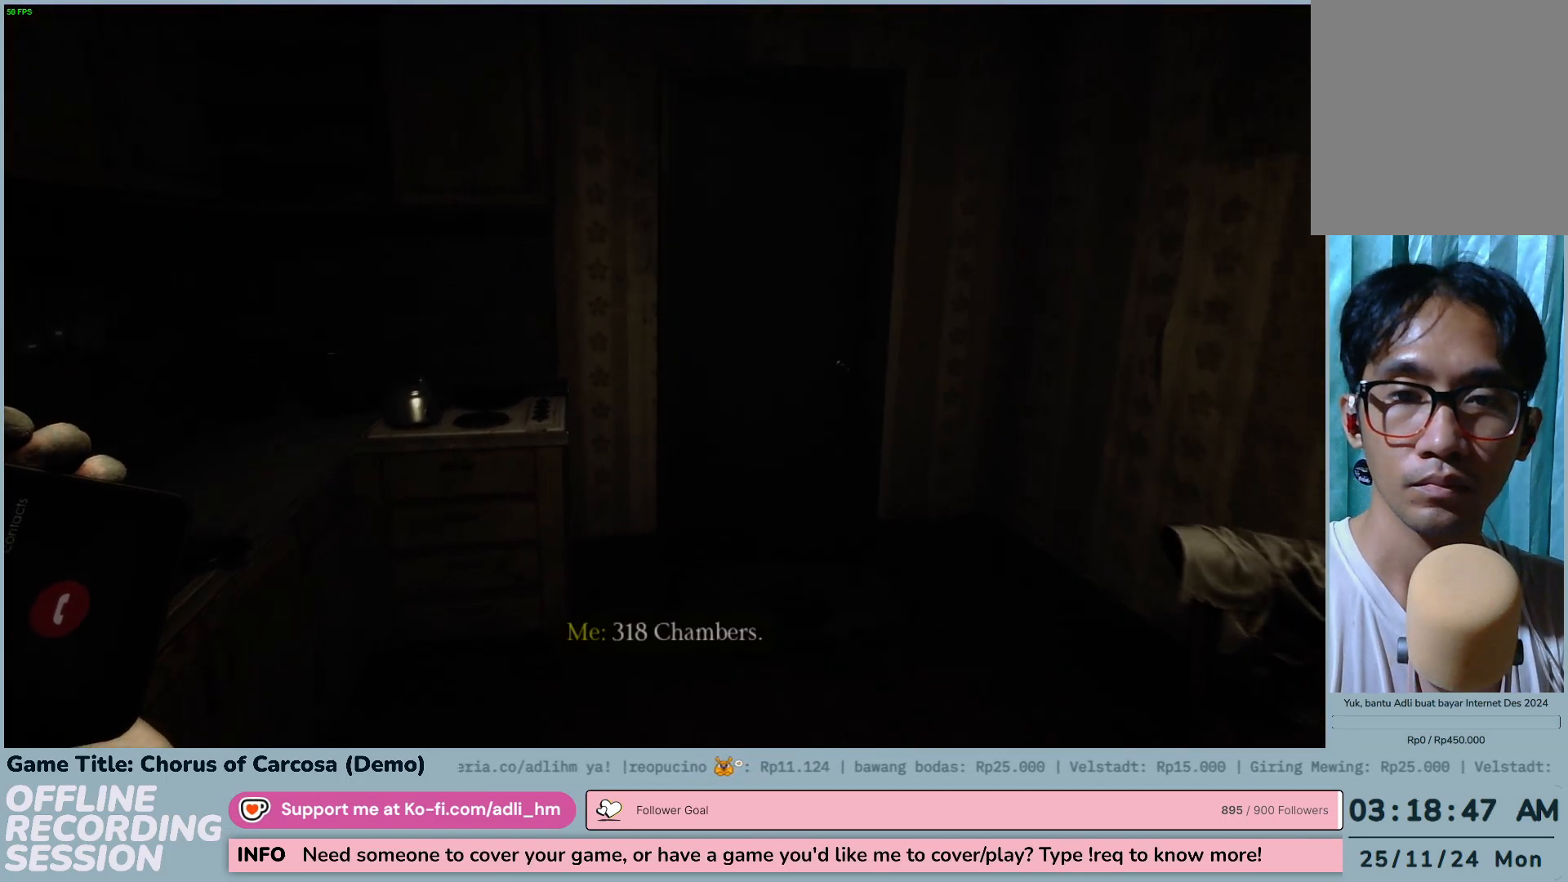
{"keys": ["w"], "events": []}
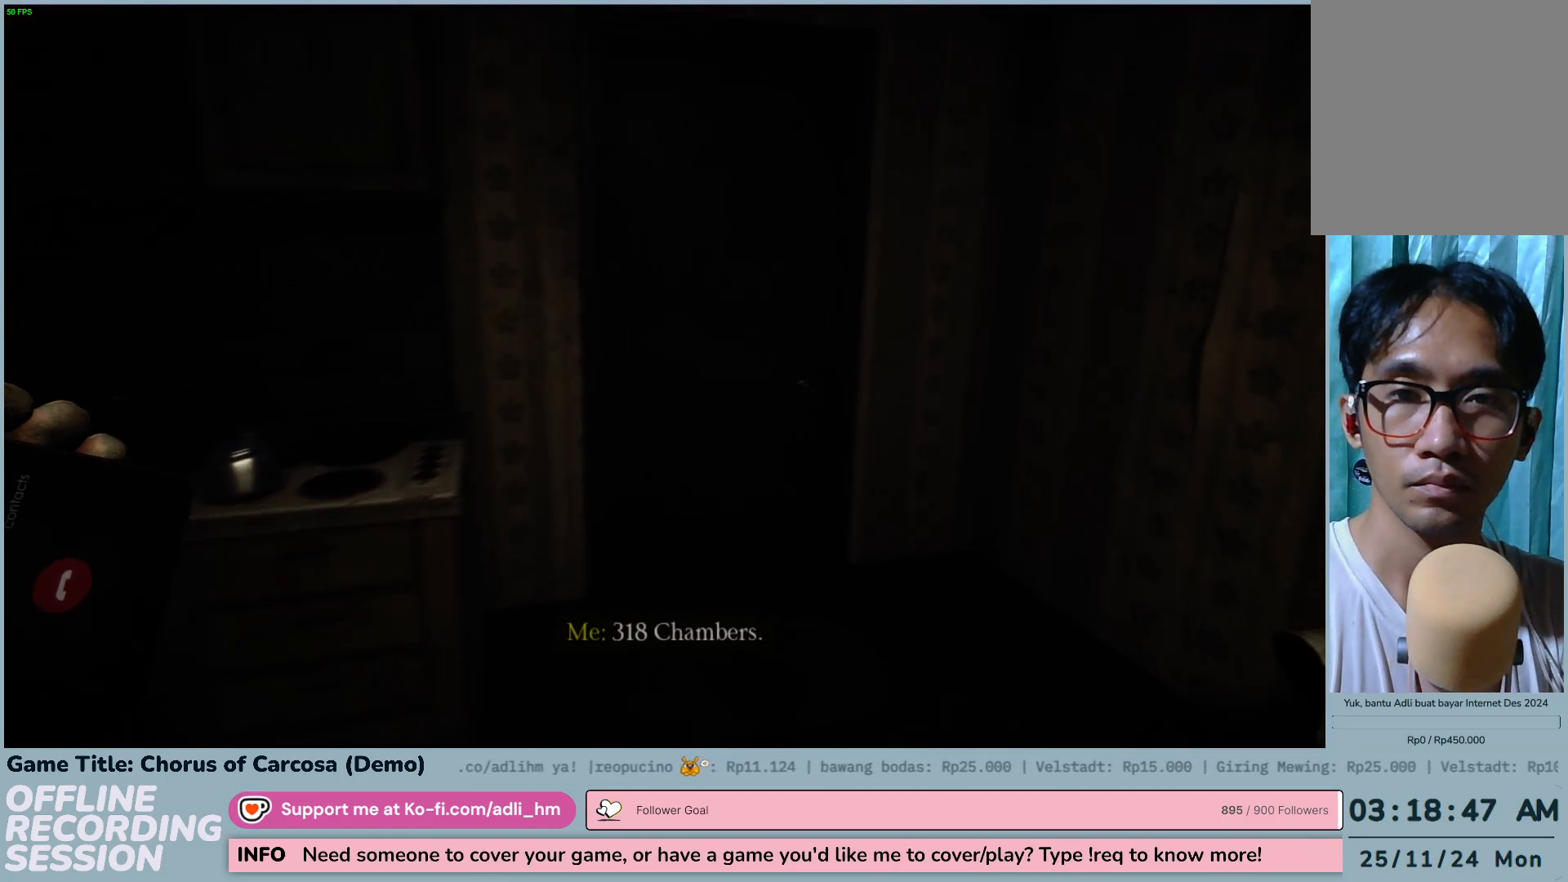
{"keys": ["w"], "events": []}
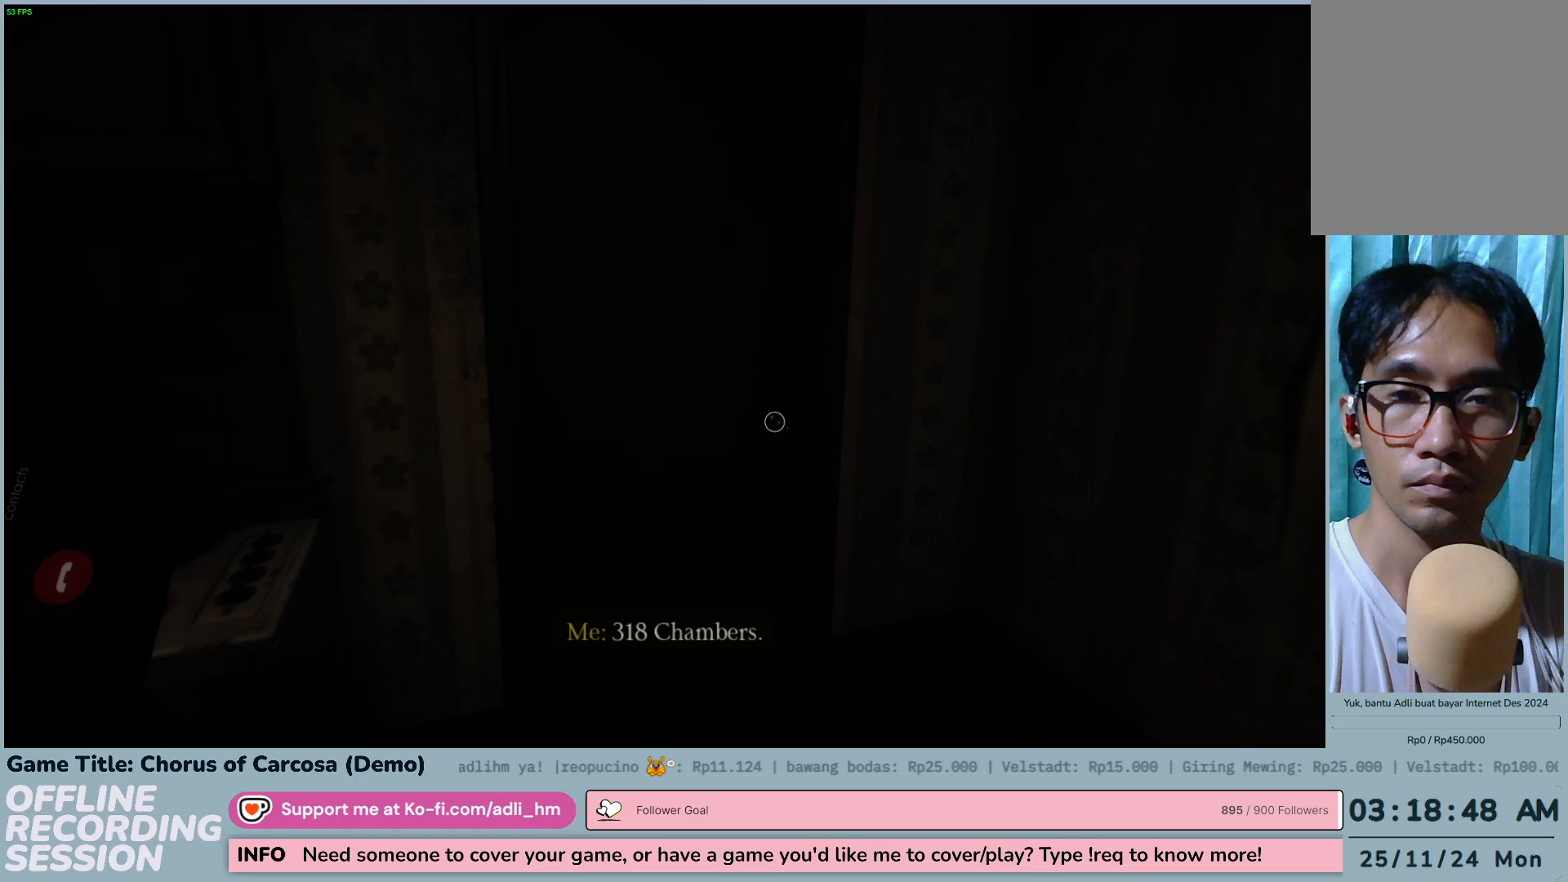
{"keys": ["w"], "events": []}
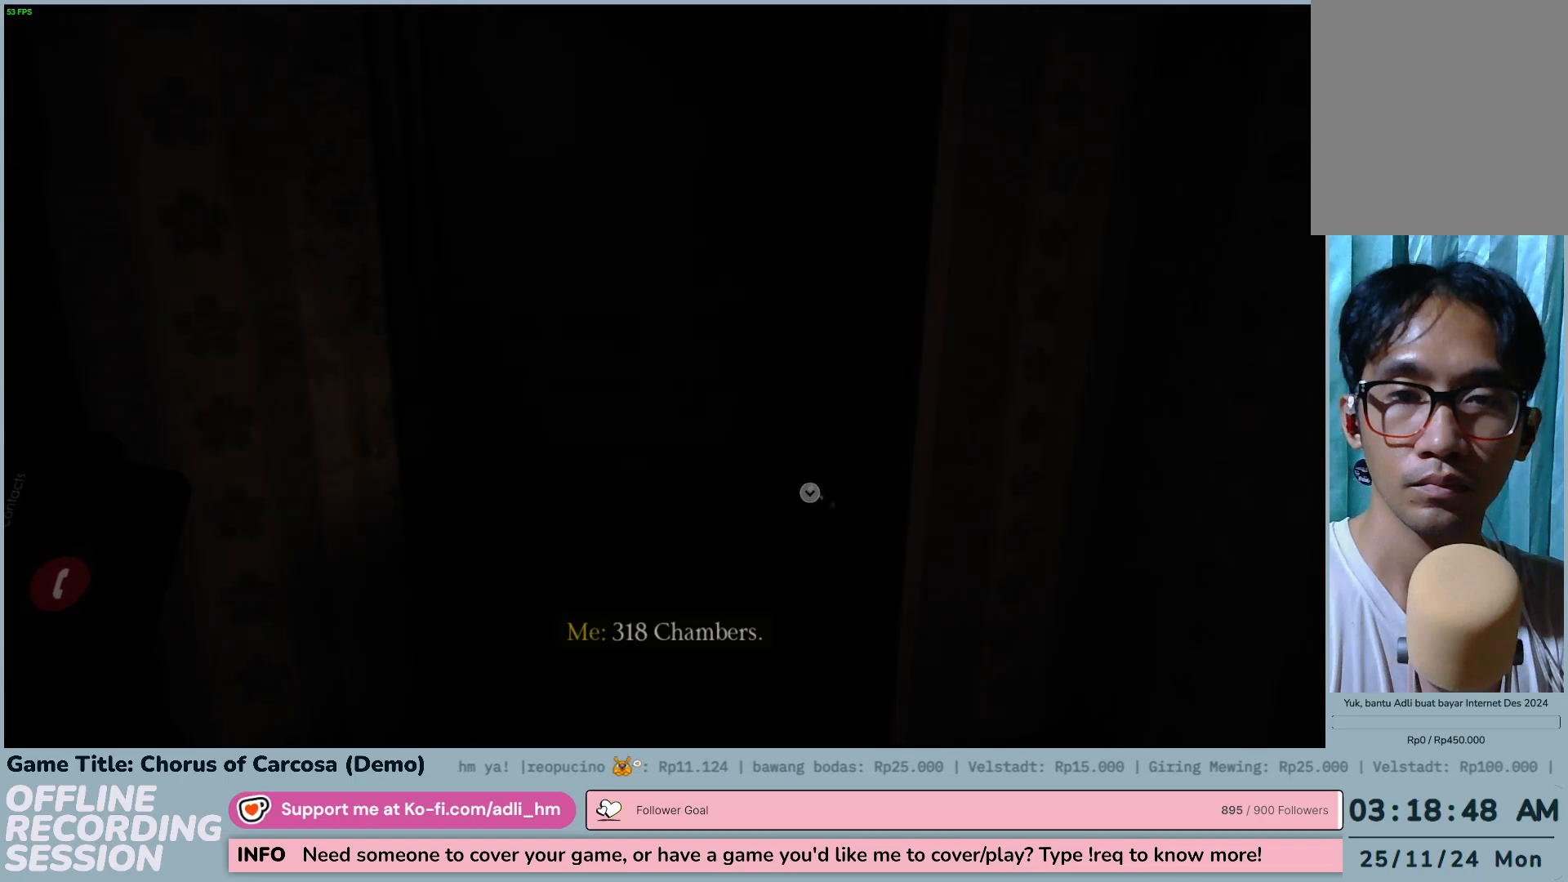
{"keys": ["w"], "events": []}
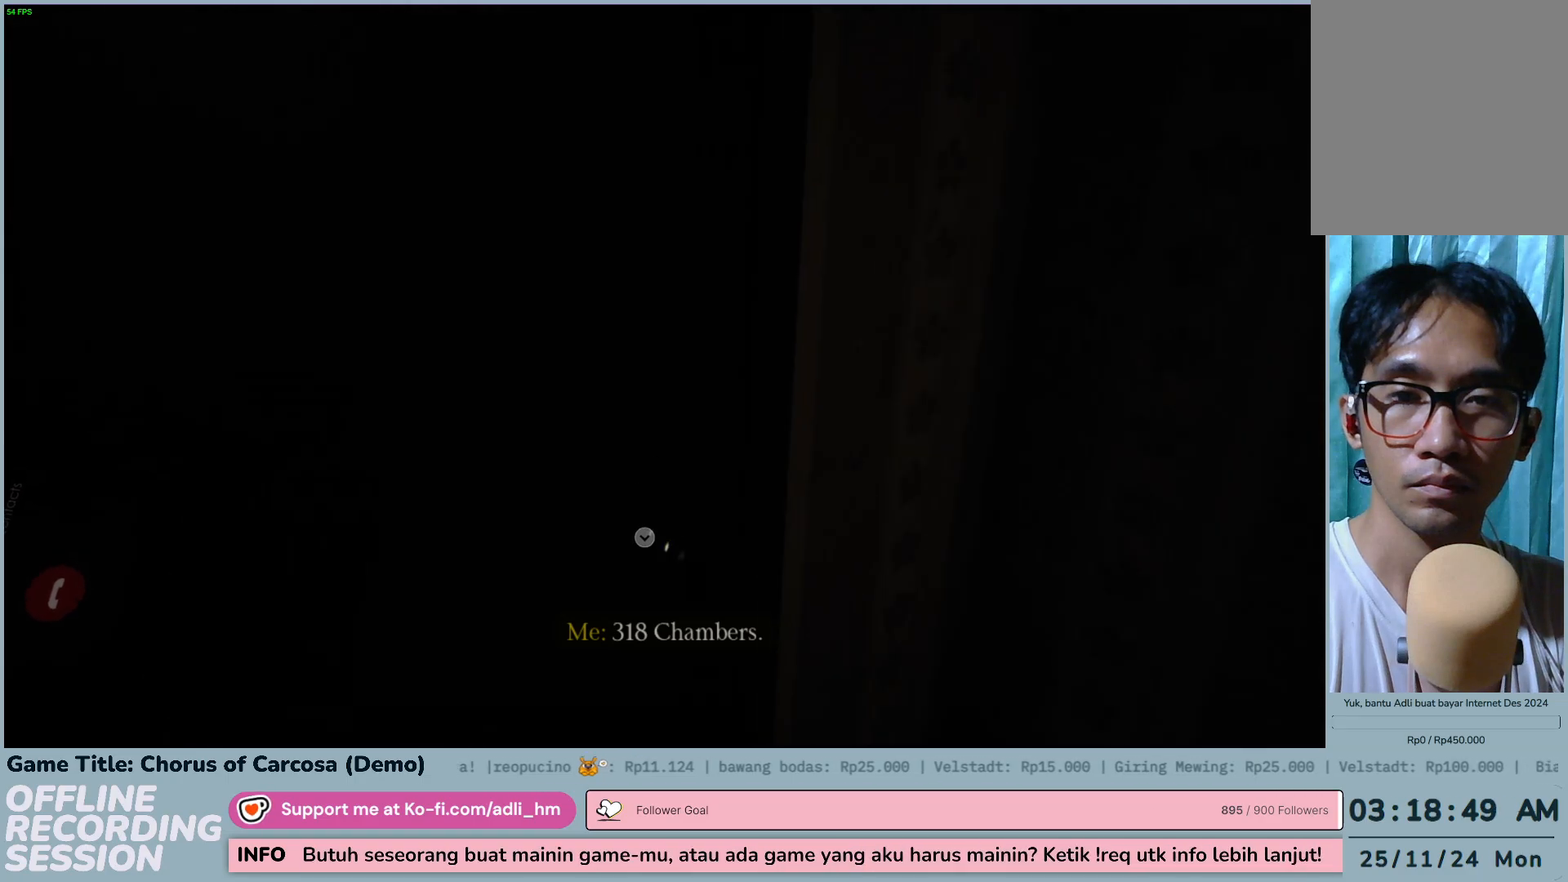
{"keys": [], "events": [[133, "w", "up"]]}
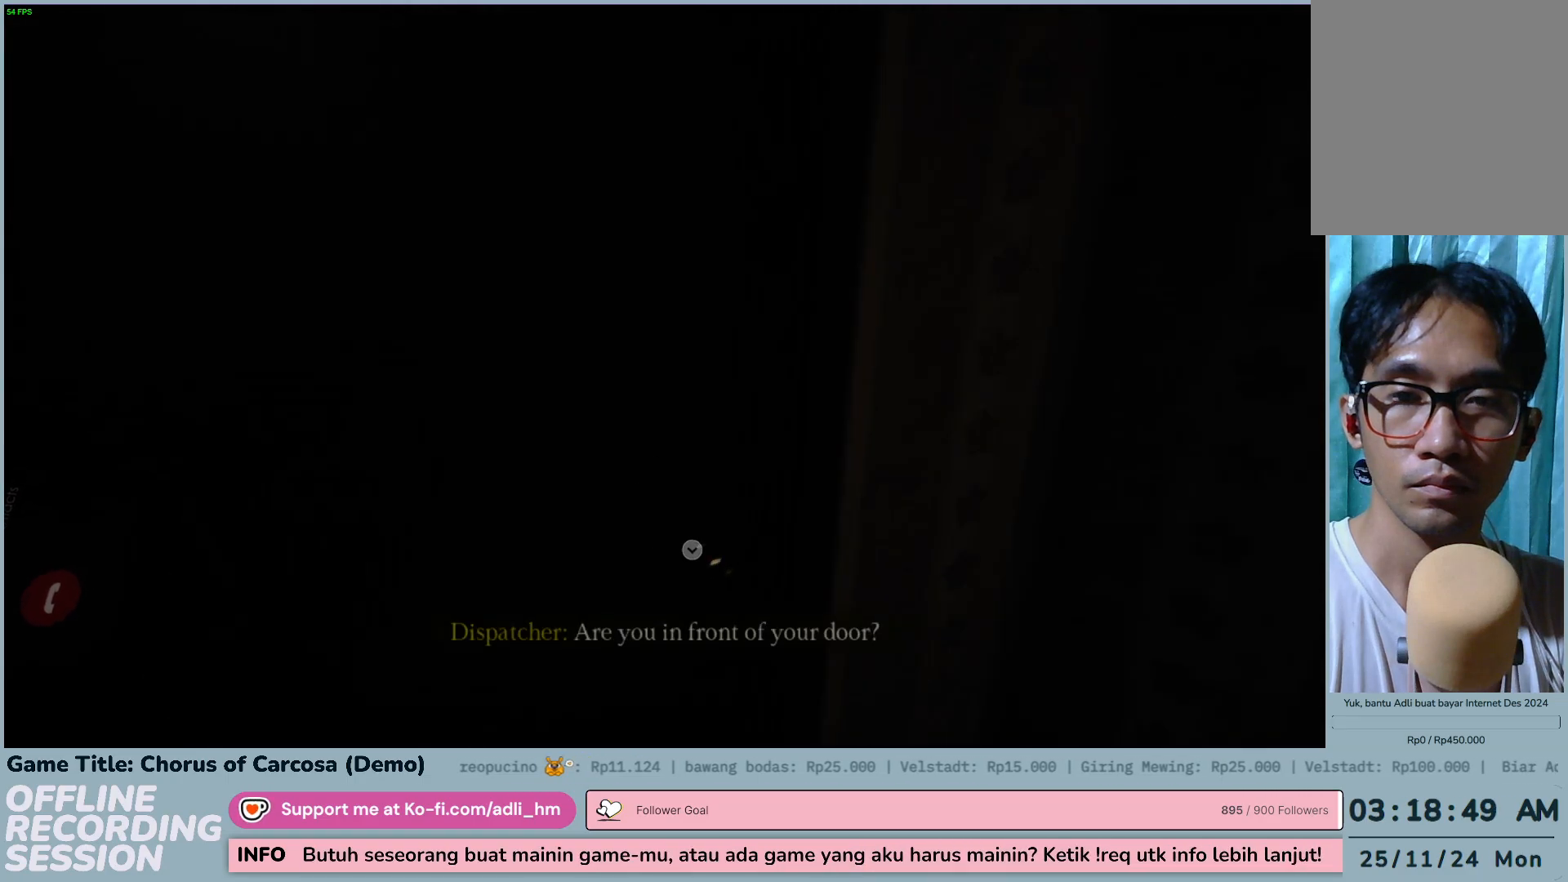
{"keys": ["w"], "events": [[67, "w", "down"]]}
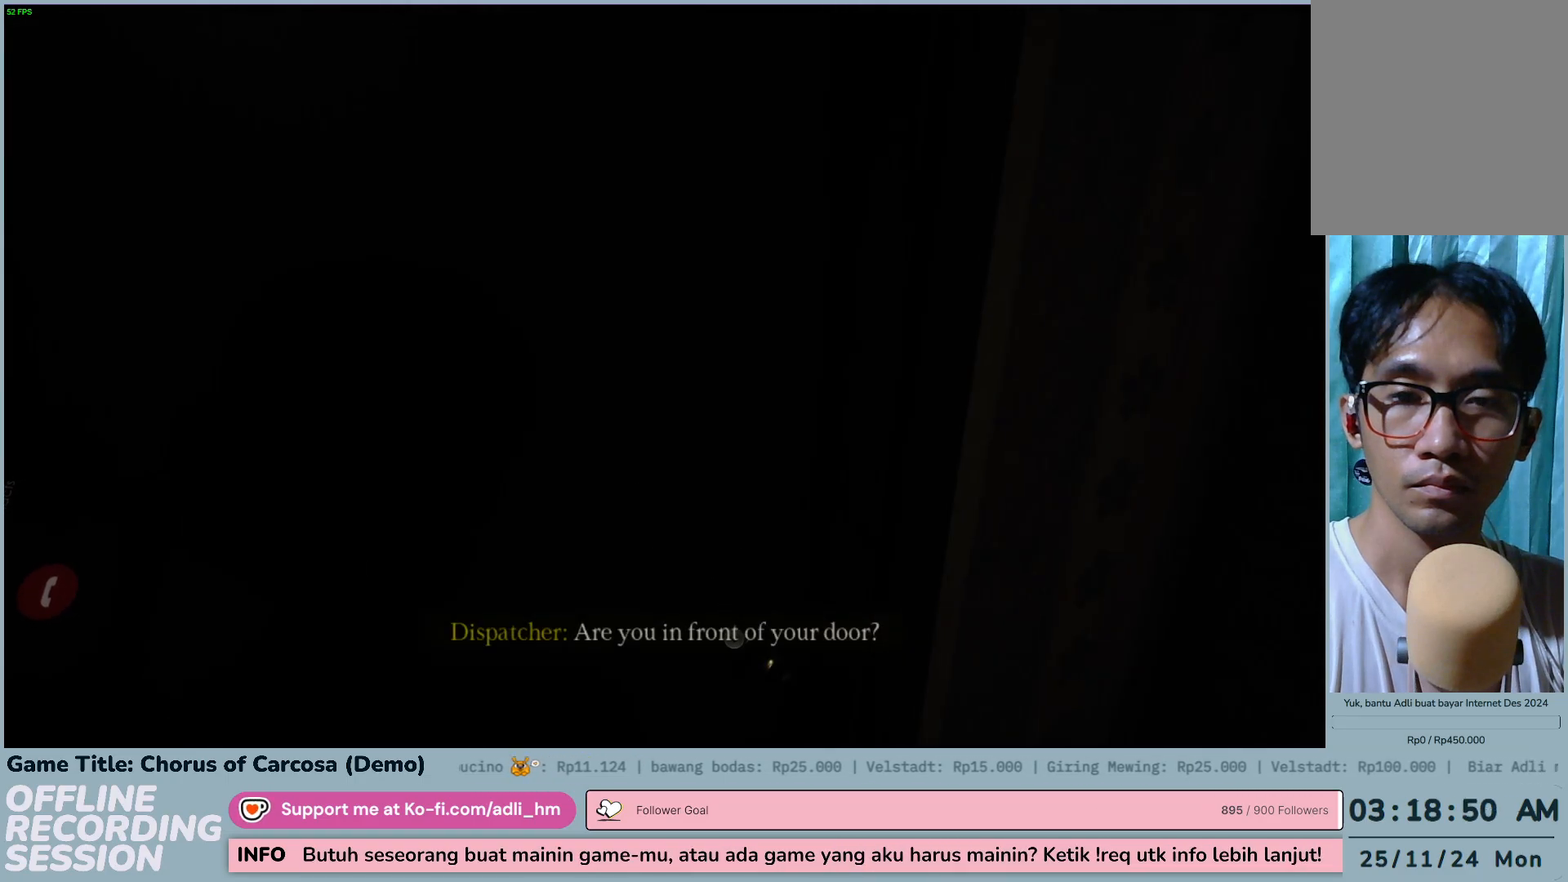
{"keys": ["a", "s"], "events": [[50, "w", "up"], [150, "s", "down"], [367, "a", "down"]]}
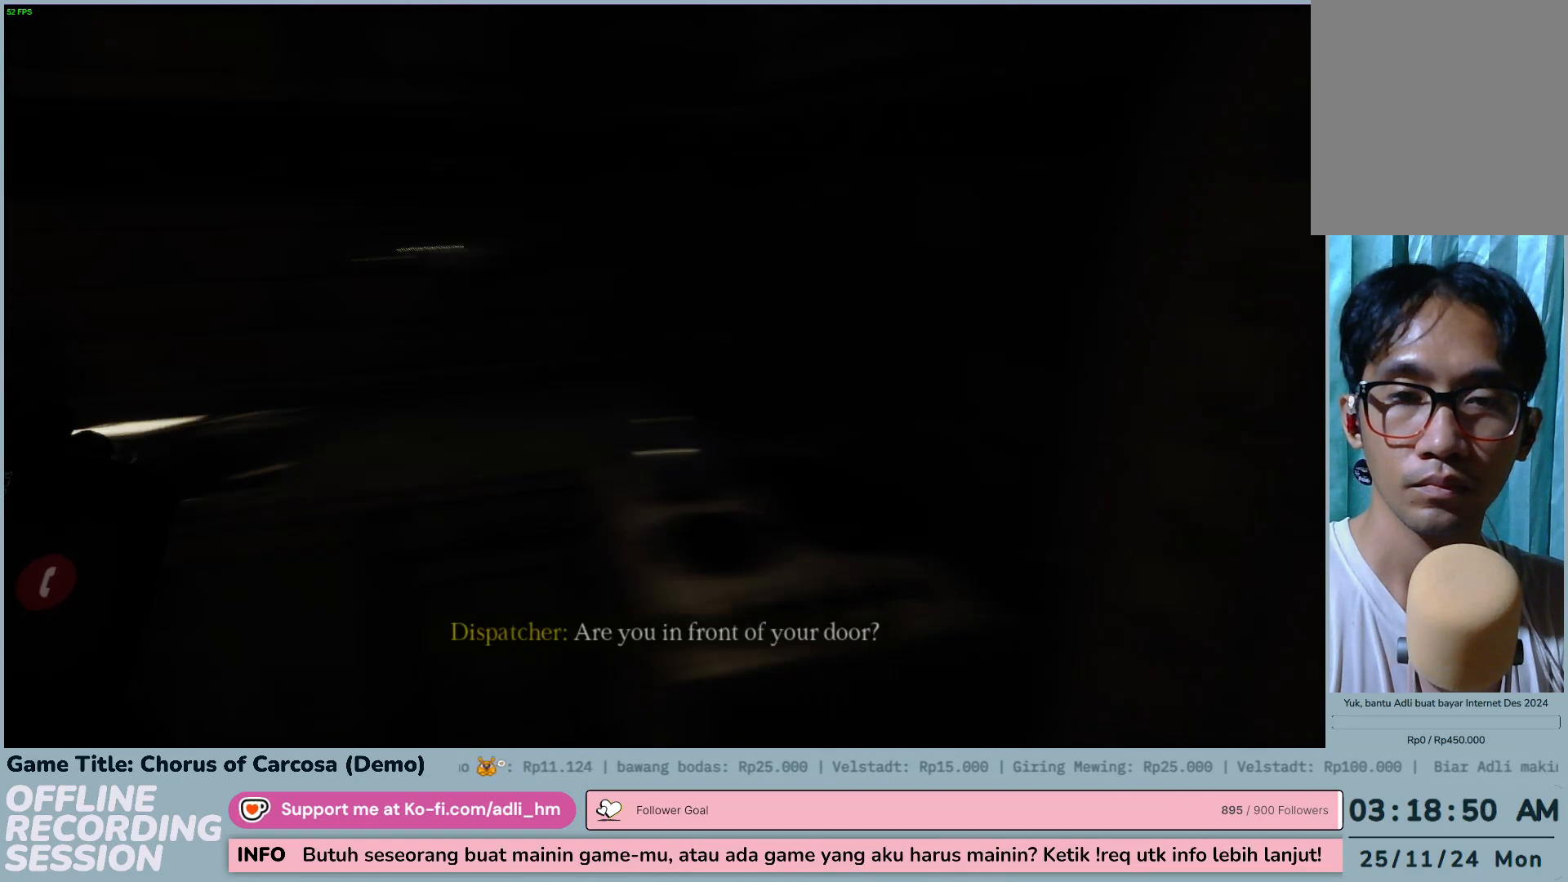
{"keys": ["a", "w"], "events": [[217, "s", "up"], [367, "w", "down"]]}
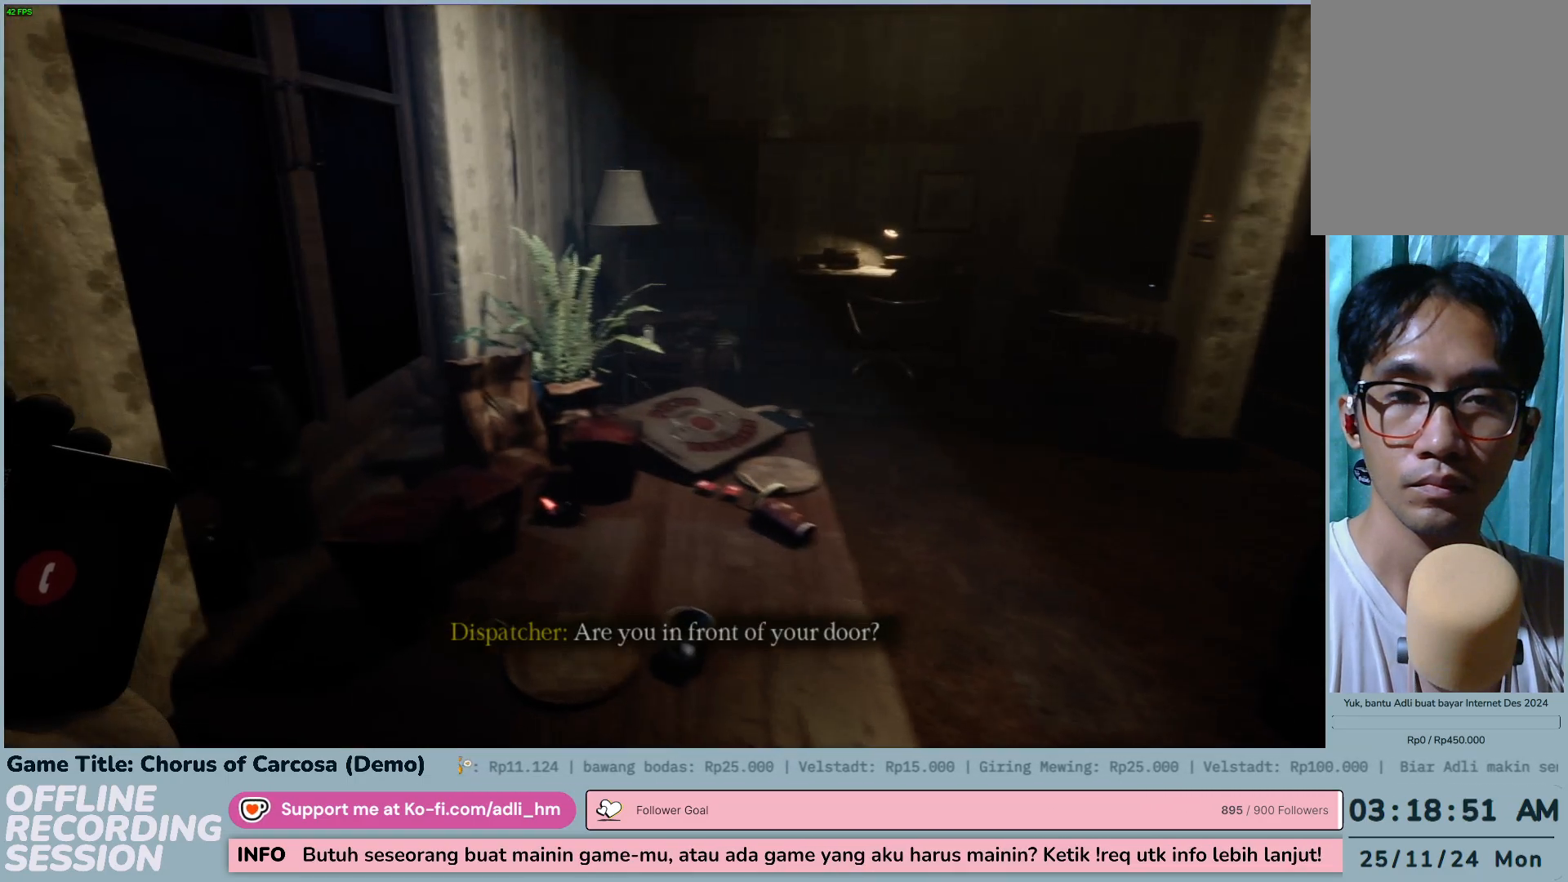
{"keys": ["w"], "events": [[417, "a", "up"]]}
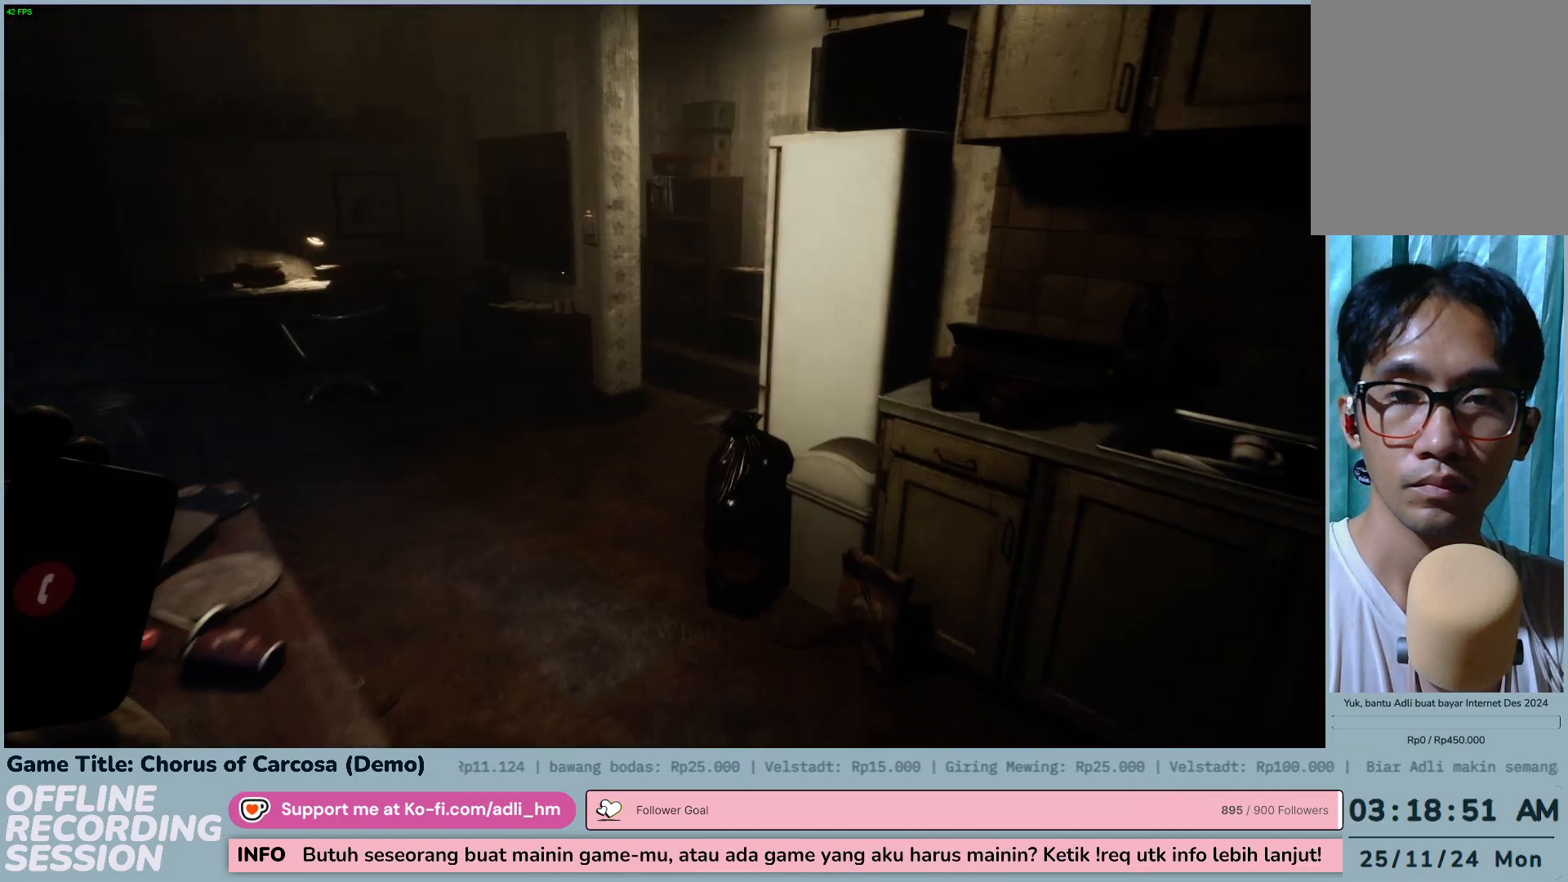
{"keys": ["d", "w"], "events": [[33, "d", "down"]]}
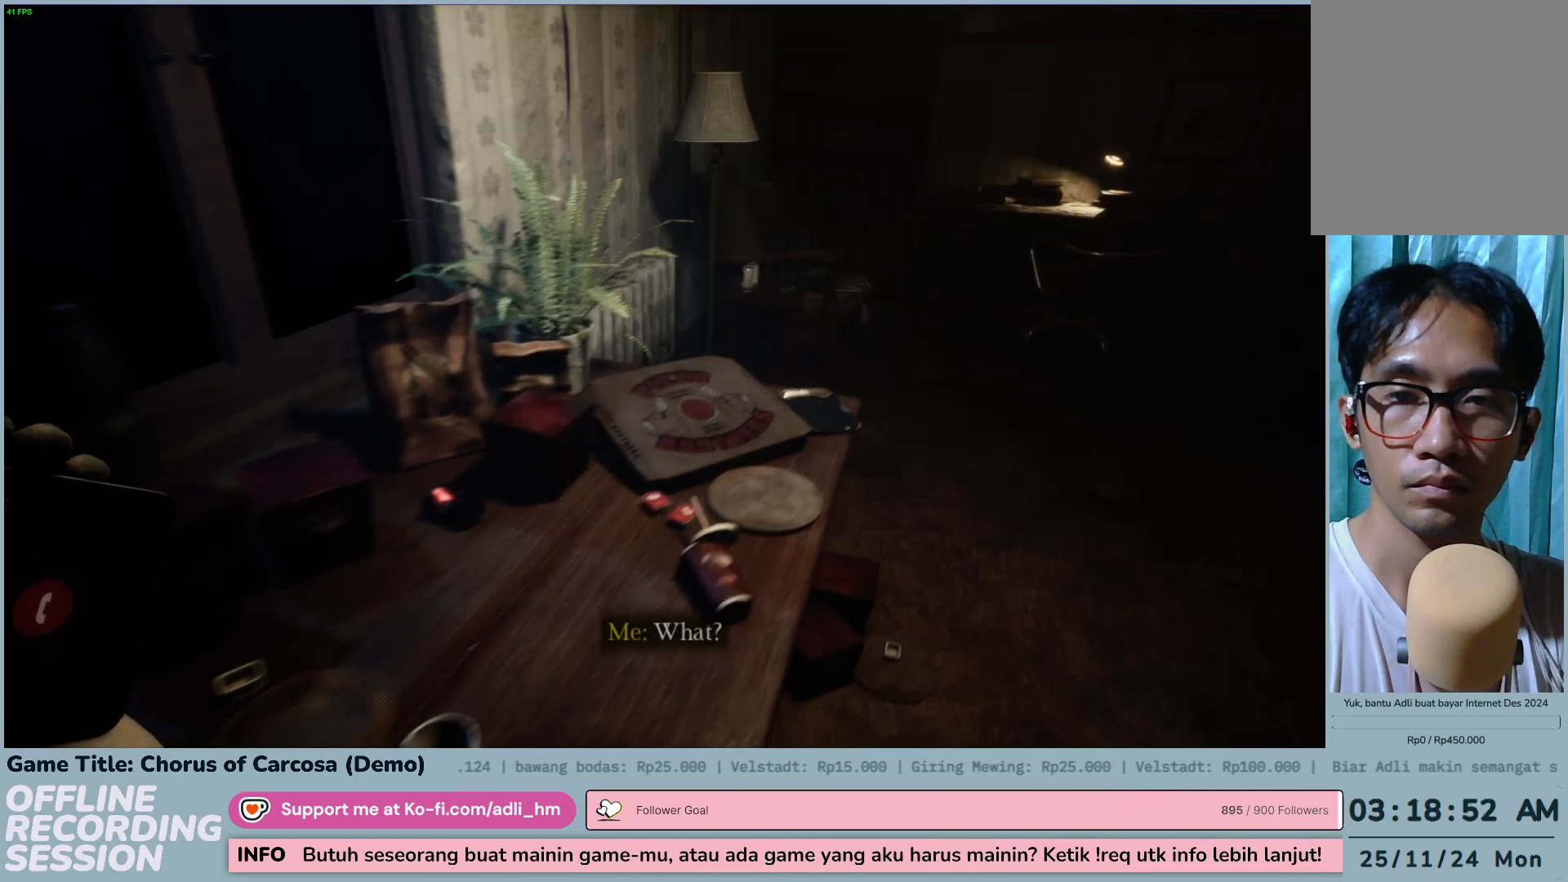
{"keys": ["d", "w"], "events": []}
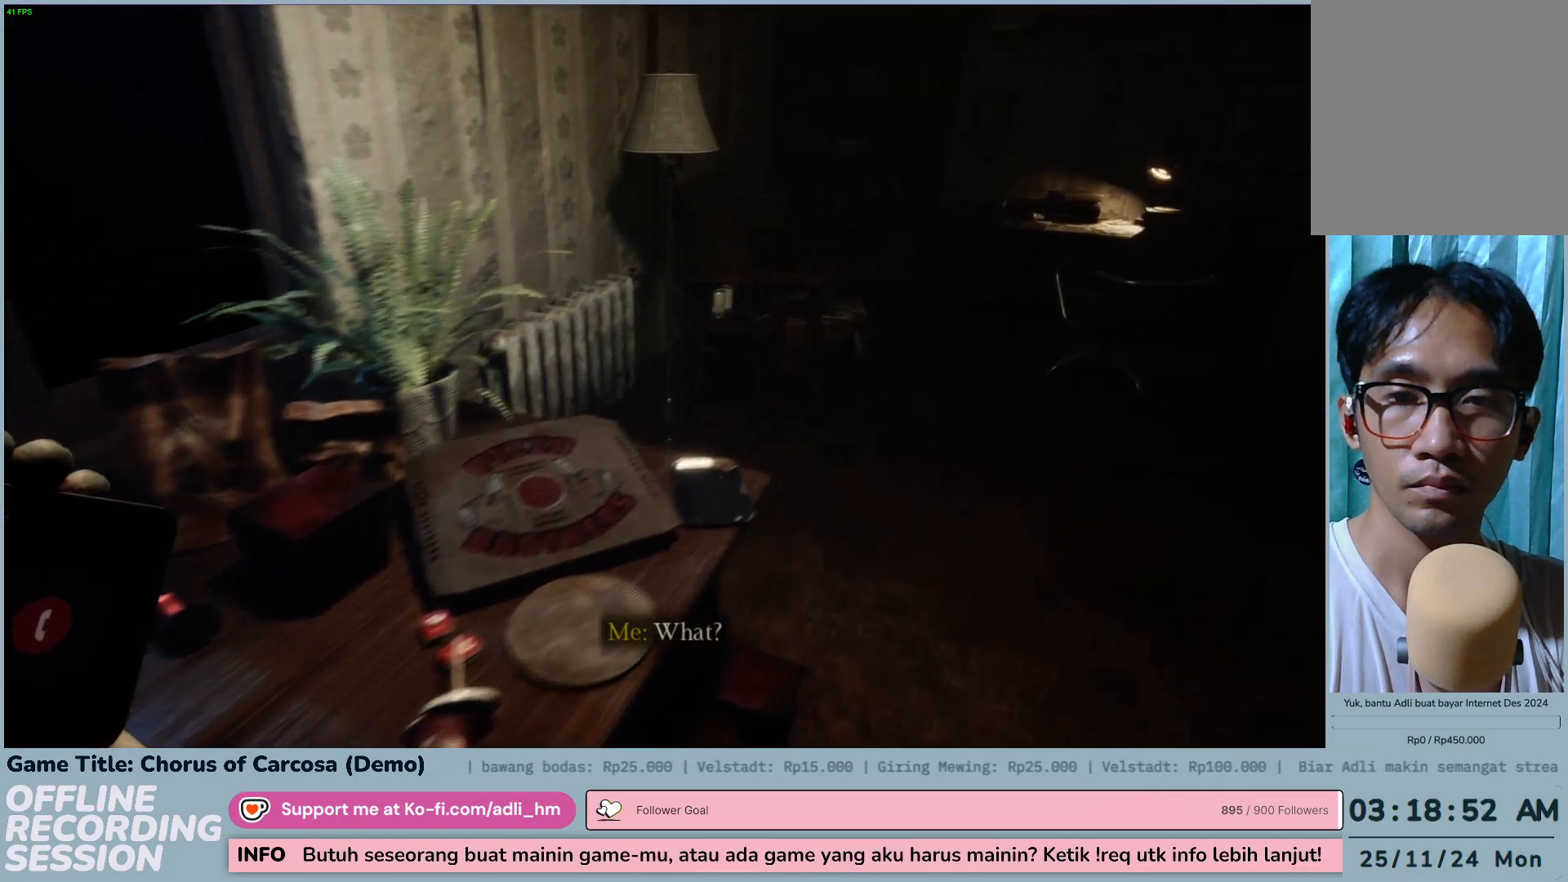
{"keys": ["d", "w"], "events": []}
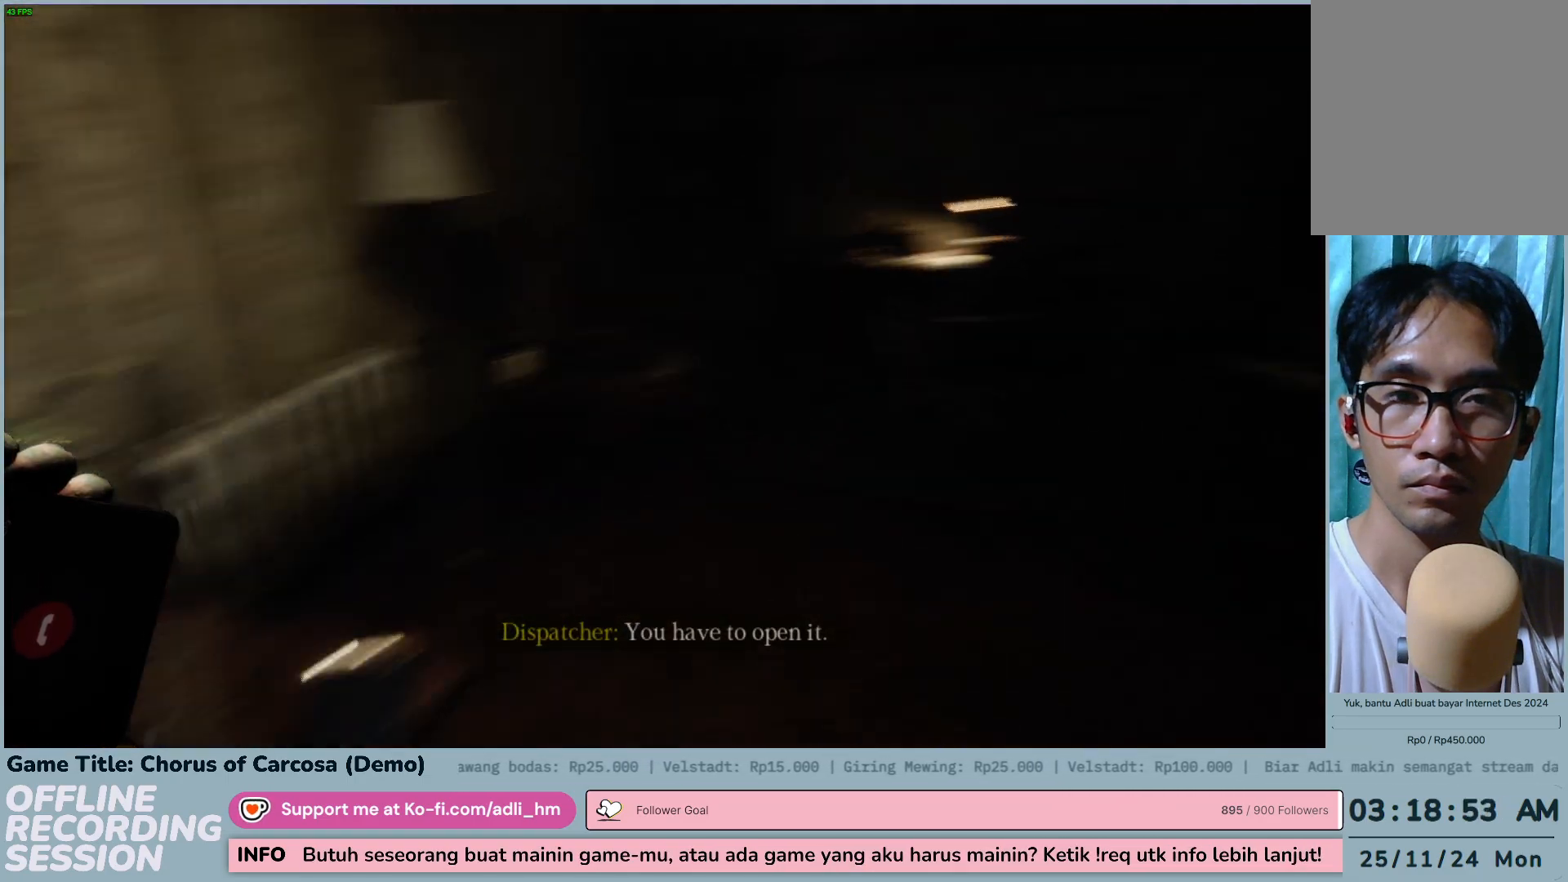
{"keys": ["w"], "events": [[133, "d", "up"]]}
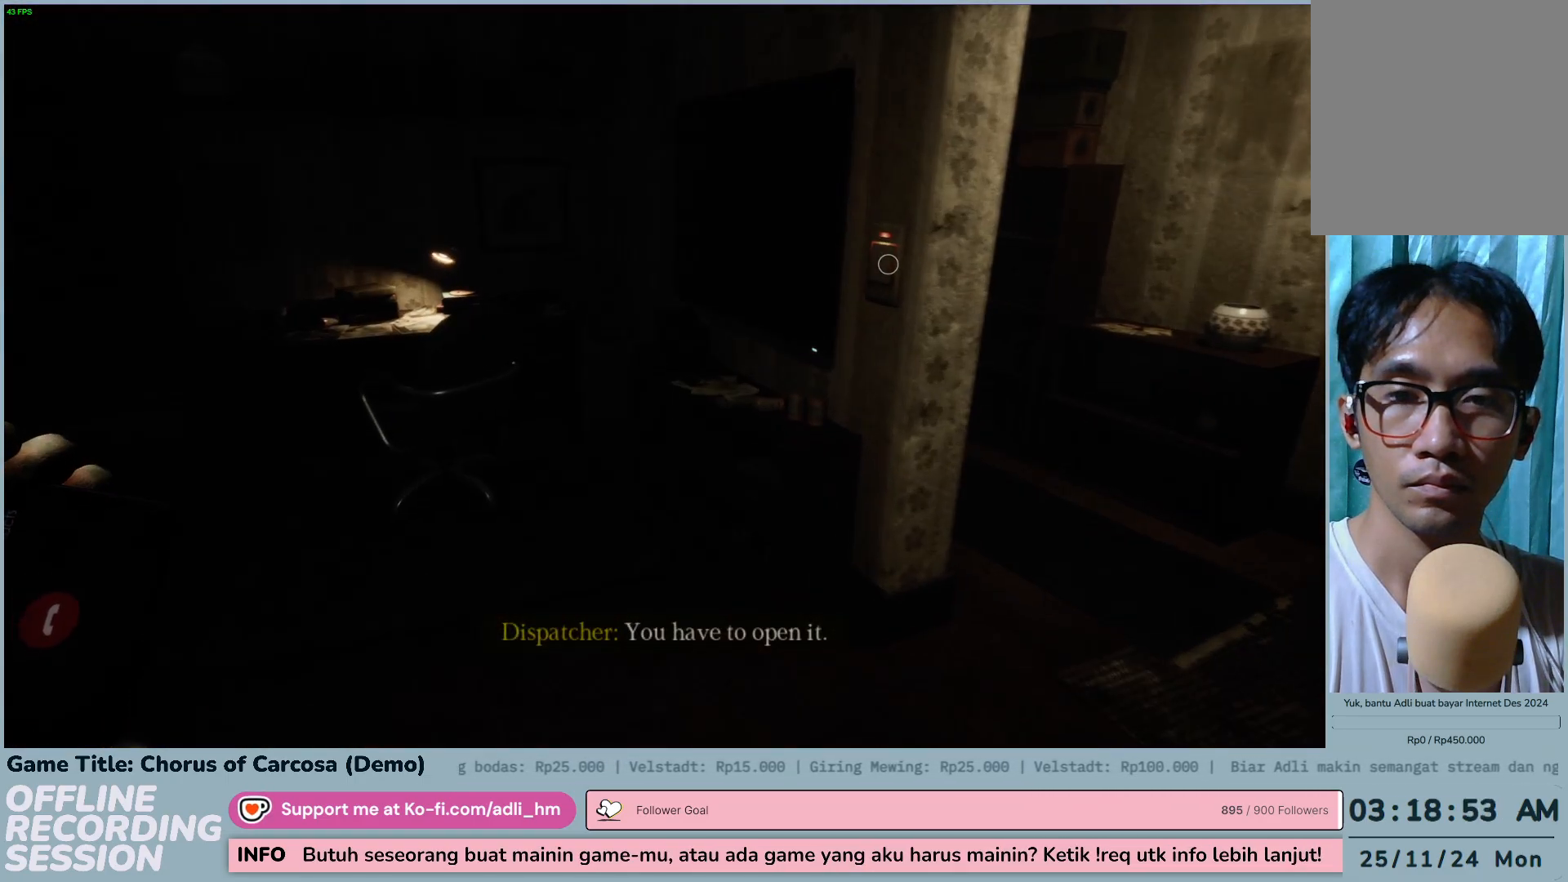
{"keys": ["w"], "events": []}
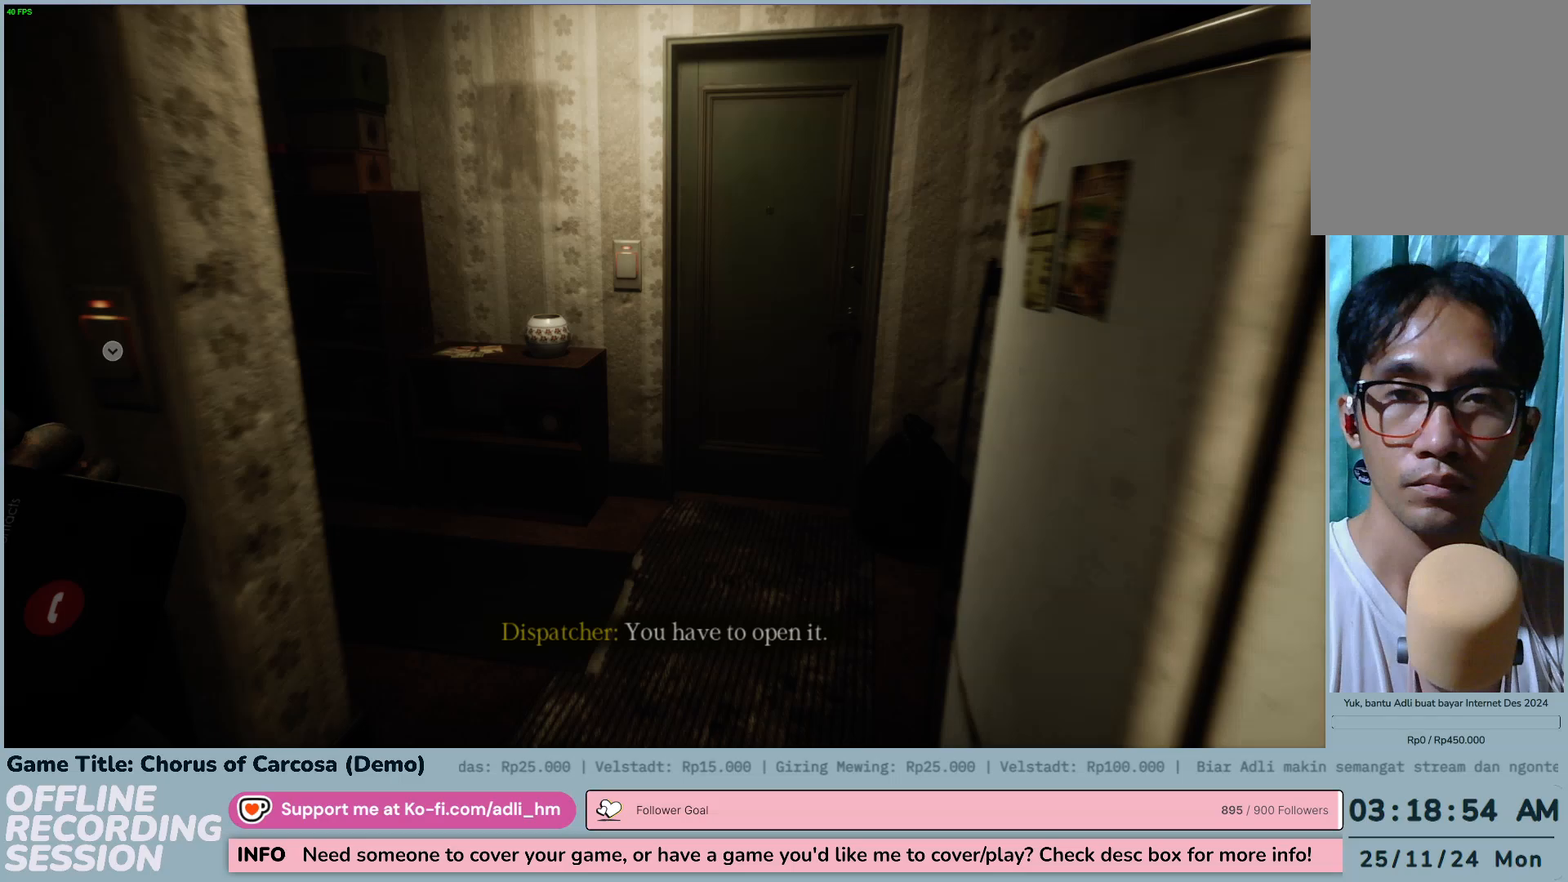
{"keys": ["w"], "events": []}
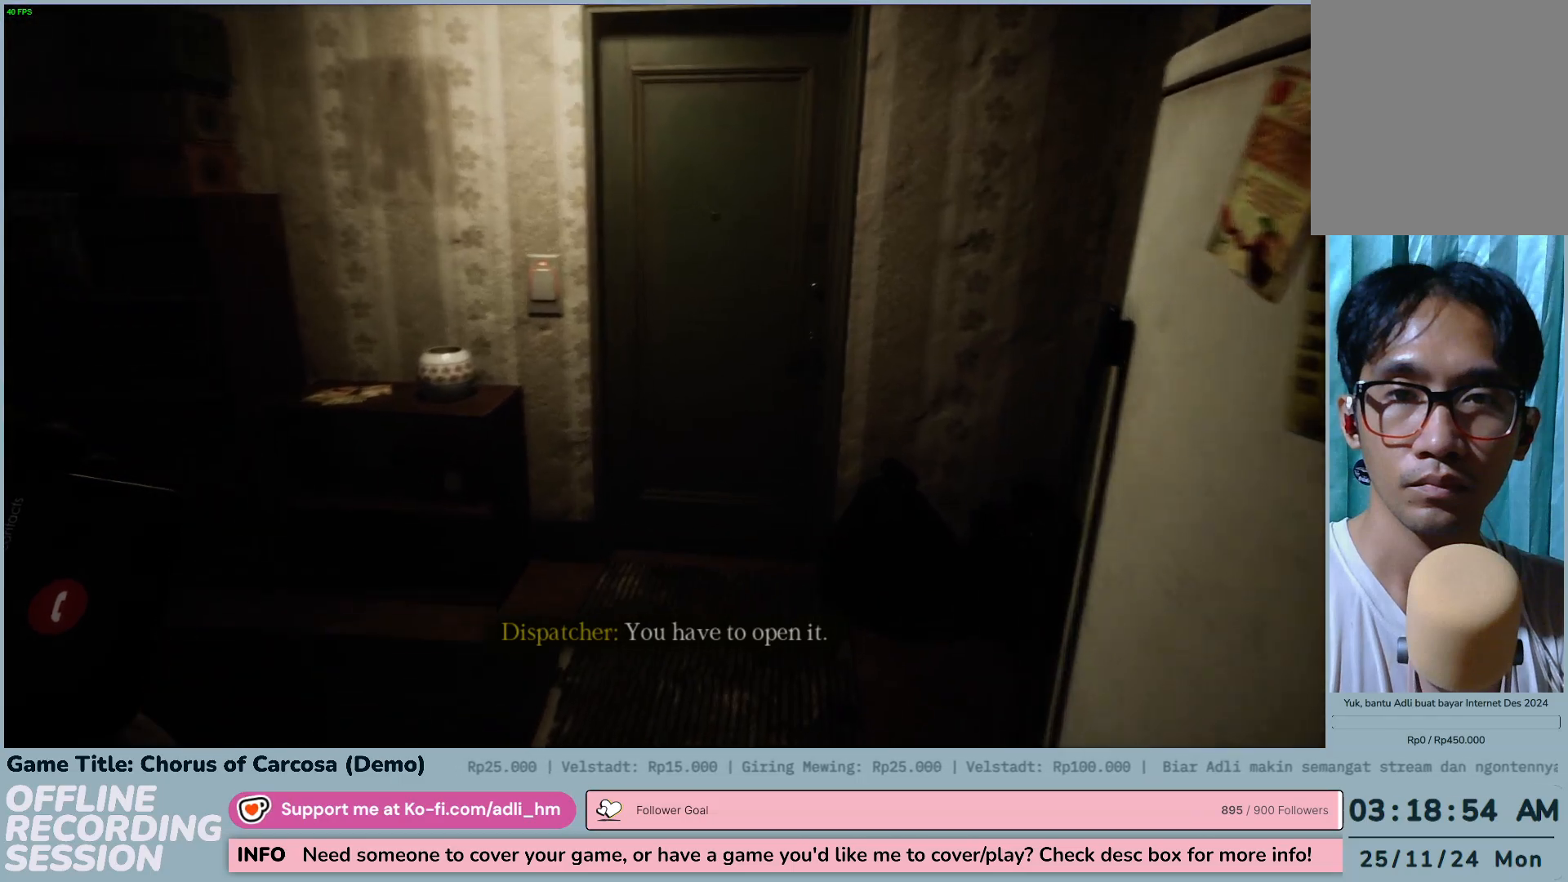
{"keys": ["w"], "events": []}
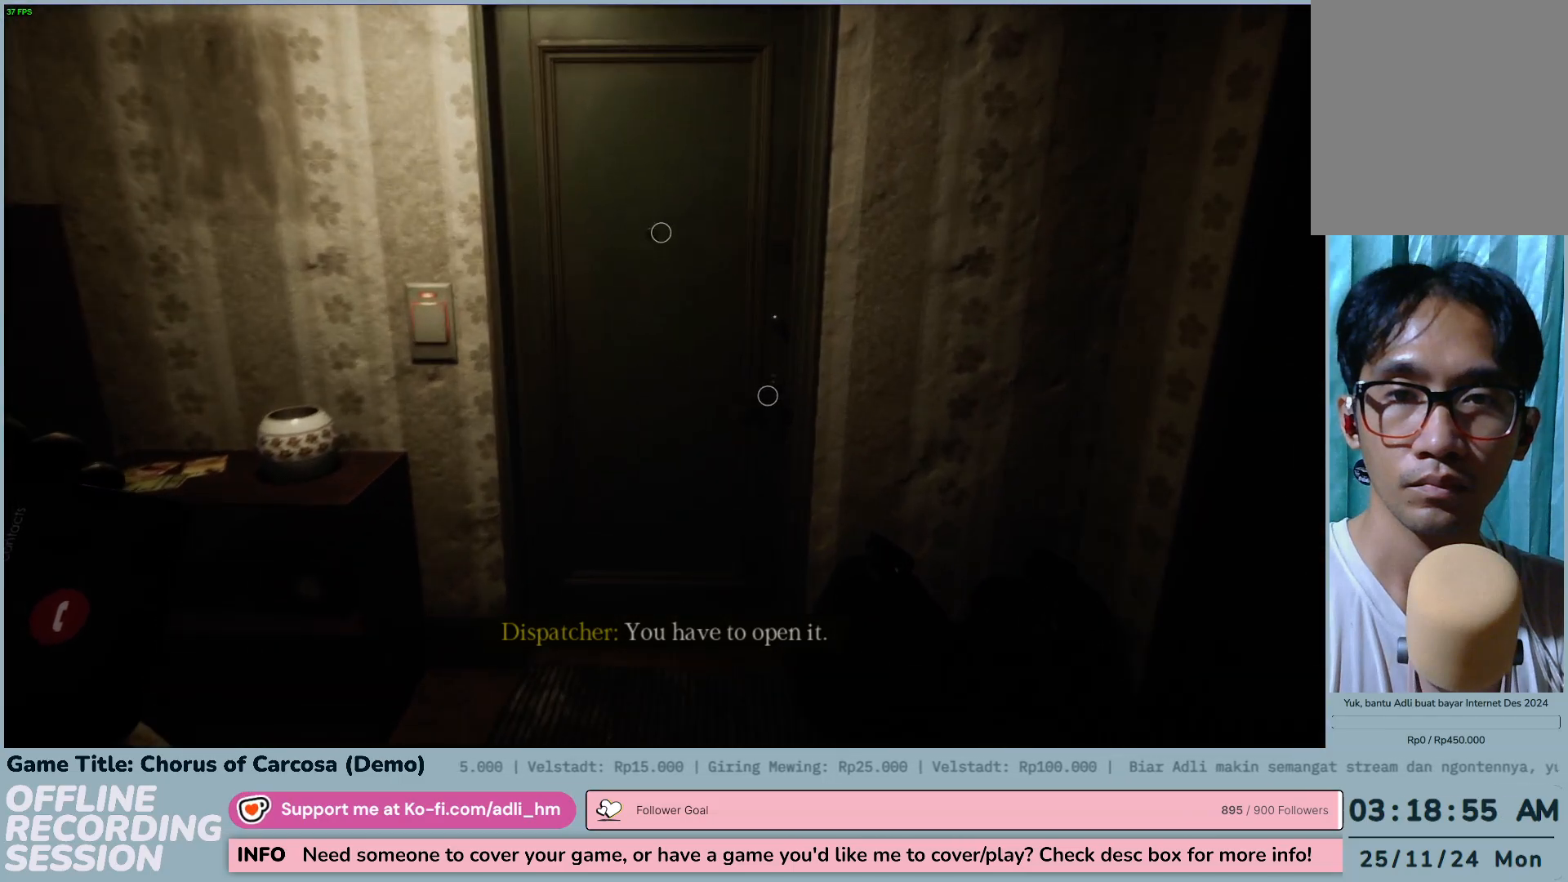
{"keys": ["w"], "events": []}